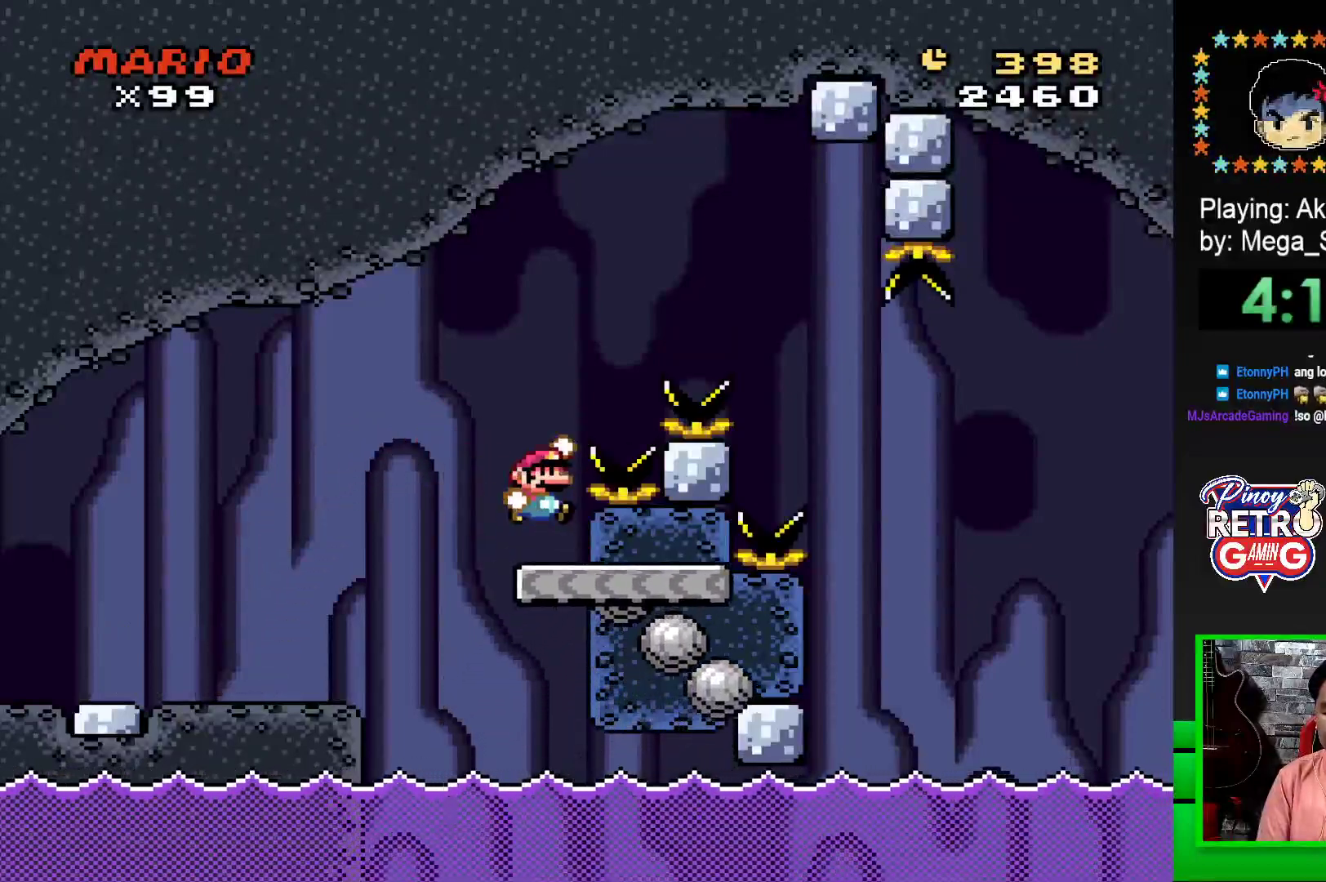
Gameplay with a controller (PlayStation layout); each line is a JSON object with the inputs held at the frame after it. "events" lists button and stick changes between this image and that frame as [ms after this image, input, new state], when the widget could be followed in between. Not read: left_stick right_stick.
{"buttons": ["SQUARE", "DPAD_RIGHT"], "events": [[467, "CROSS", "up"]]}
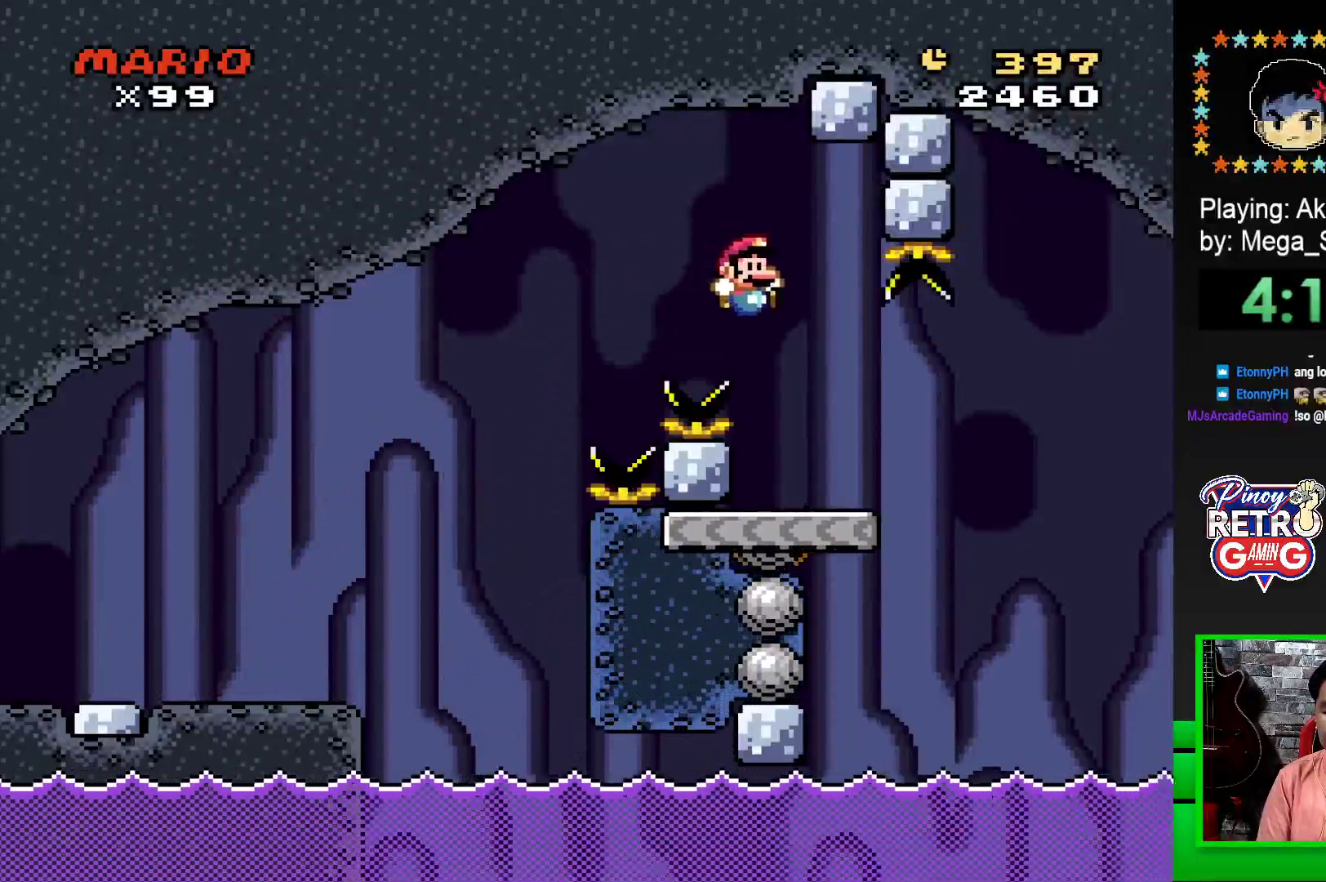
{"buttons": ["CROSS", "SQUARE", "DPAD_RIGHT"], "events": [[367, "CROSS", "down"]]}
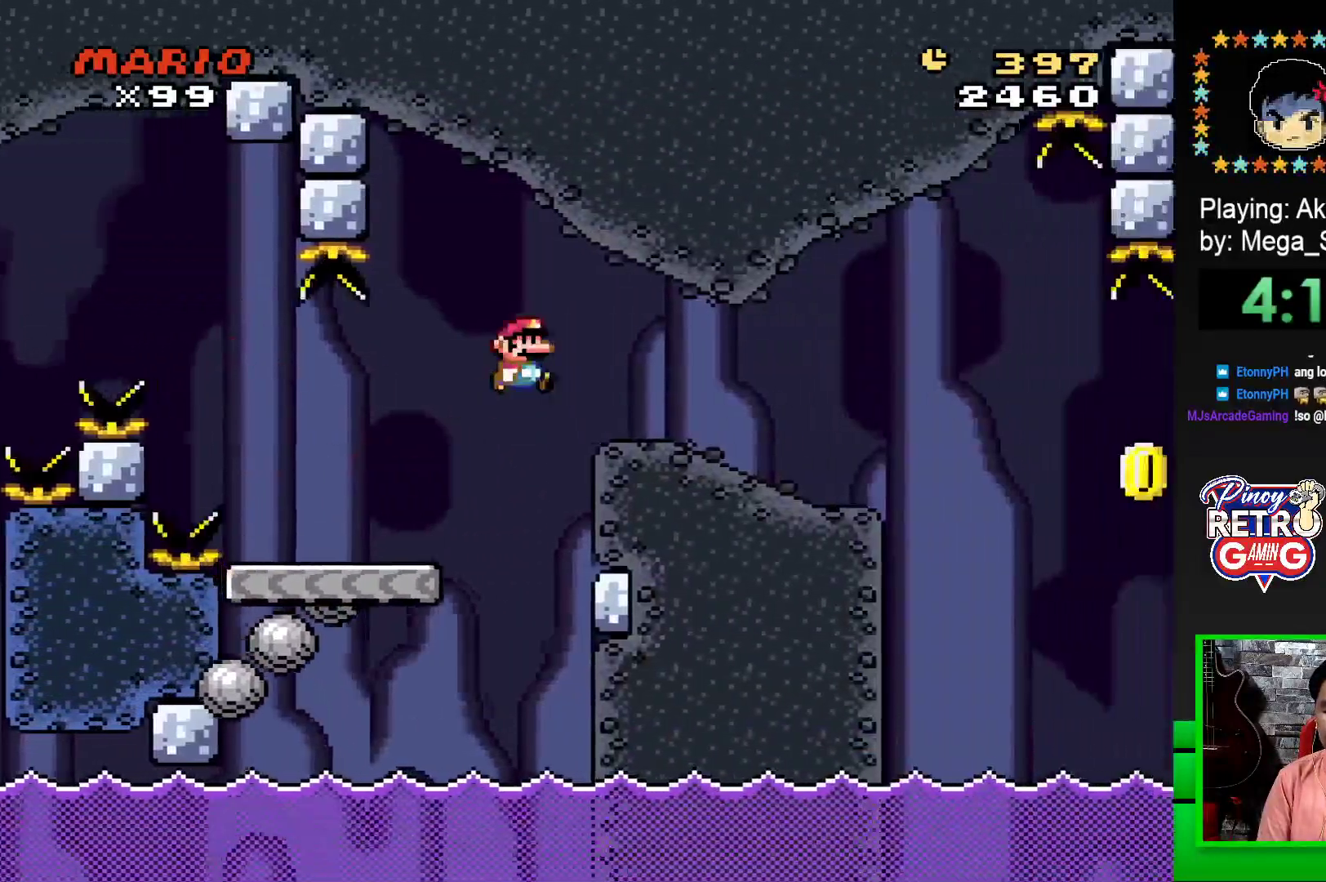
{"buttons": ["SQUARE"], "events": [[83, "CROSS", "up"], [483, "DPAD_RIGHT", "up"]]}
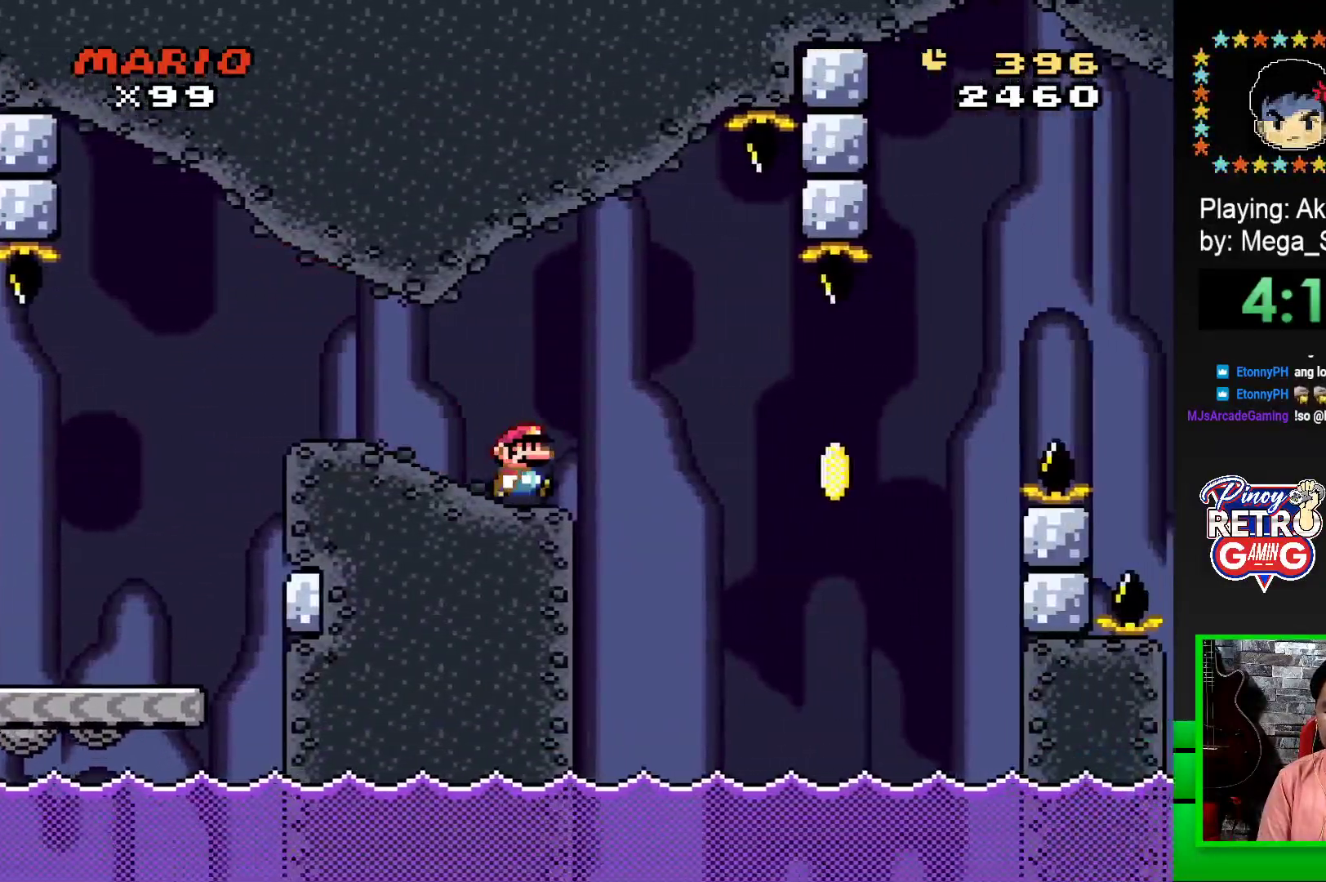
{"buttons": ["CROSS", "SQUARE"], "events": [[50, "DPAD_LEFT", "down"], [200, "DPAD_LEFT", "up"], [467, "CROSS", "down"]]}
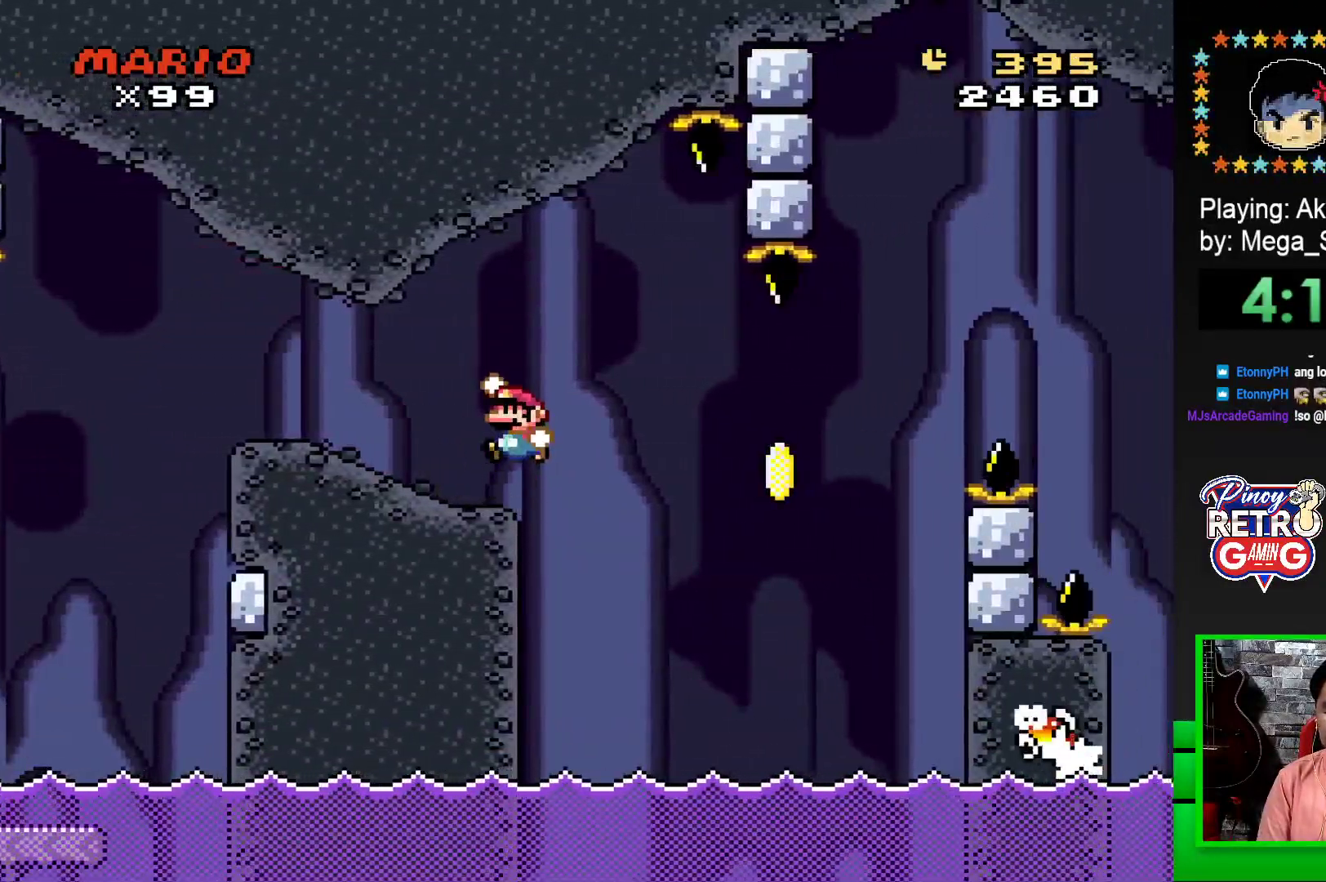
{"buttons": ["CROSS", "SQUARE", "DPAD_RIGHT"], "events": [[17, "DPAD_RIGHT", "down"], [167, "CROSS", "up"], [183, "SQUARE", "up"], [217, "DPAD_RIGHT", "up"], [300, "CROSS", "down"], [300, "SQUARE", "down"], [350, "DPAD_RIGHT", "down"]]}
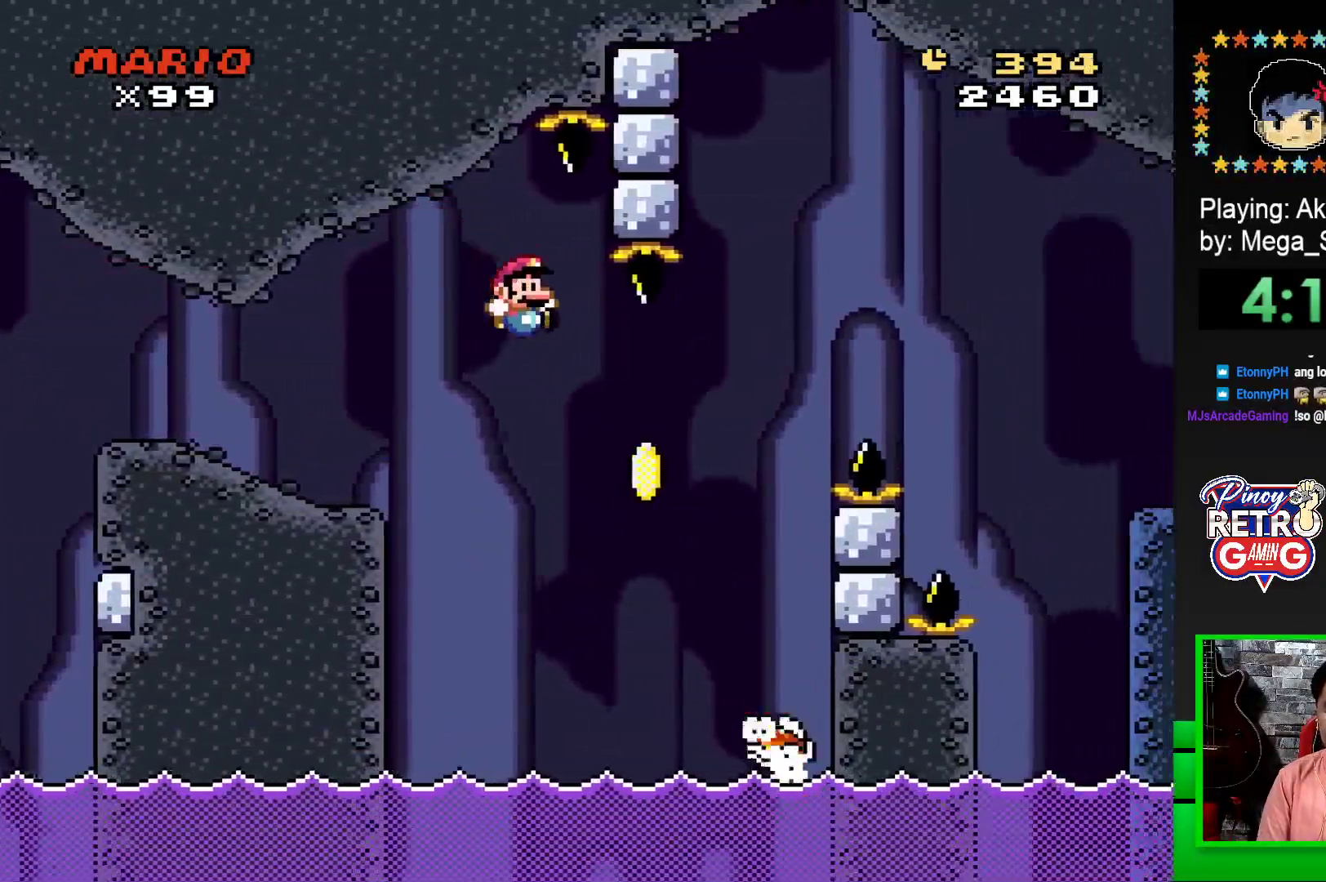
{"buttons": ["SQUARE", "DPAD_RIGHT"], "events": [[483, "CROSS", "up"]]}
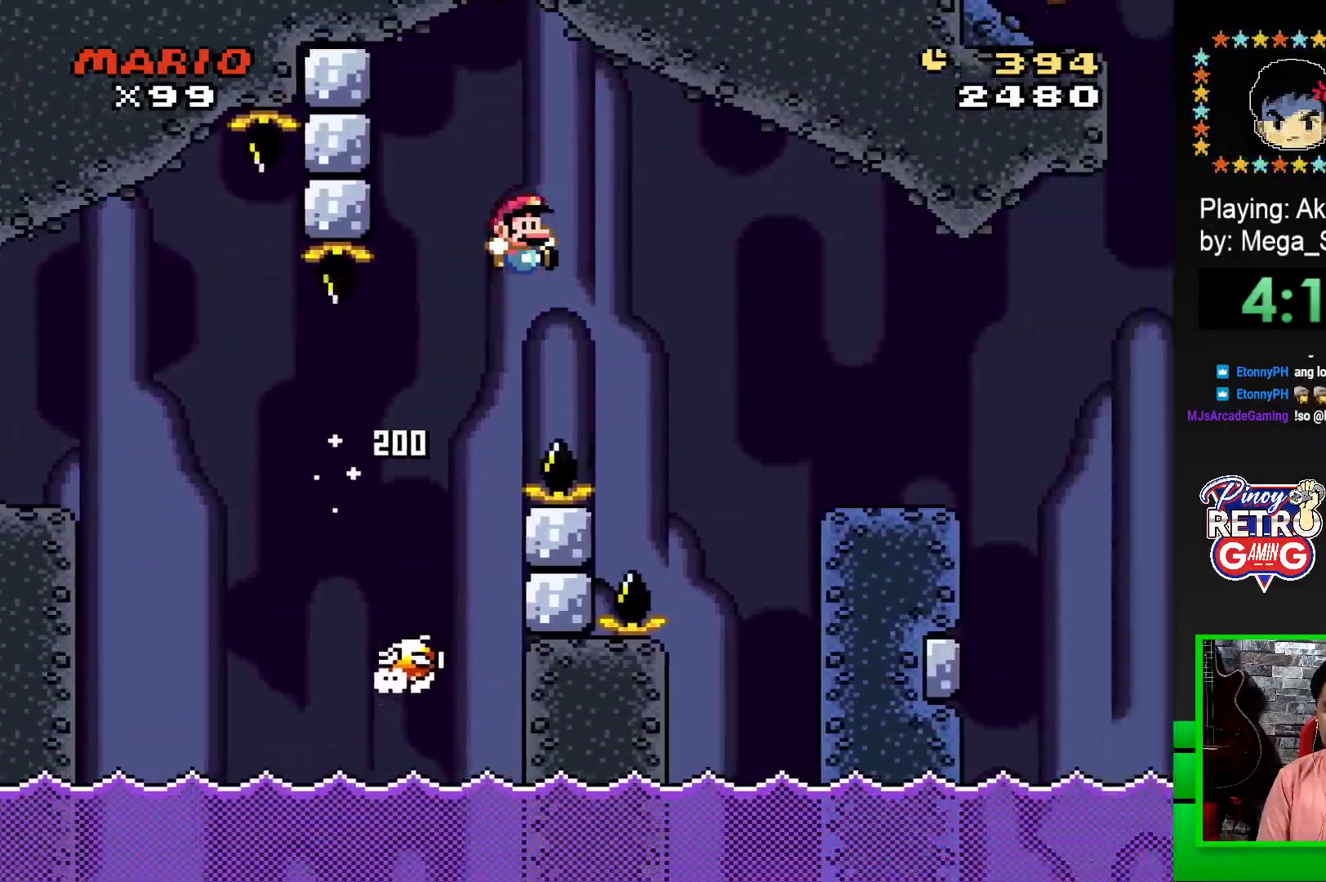
{"buttons": ["SQUARE", "DPAD_RIGHT"], "events": []}
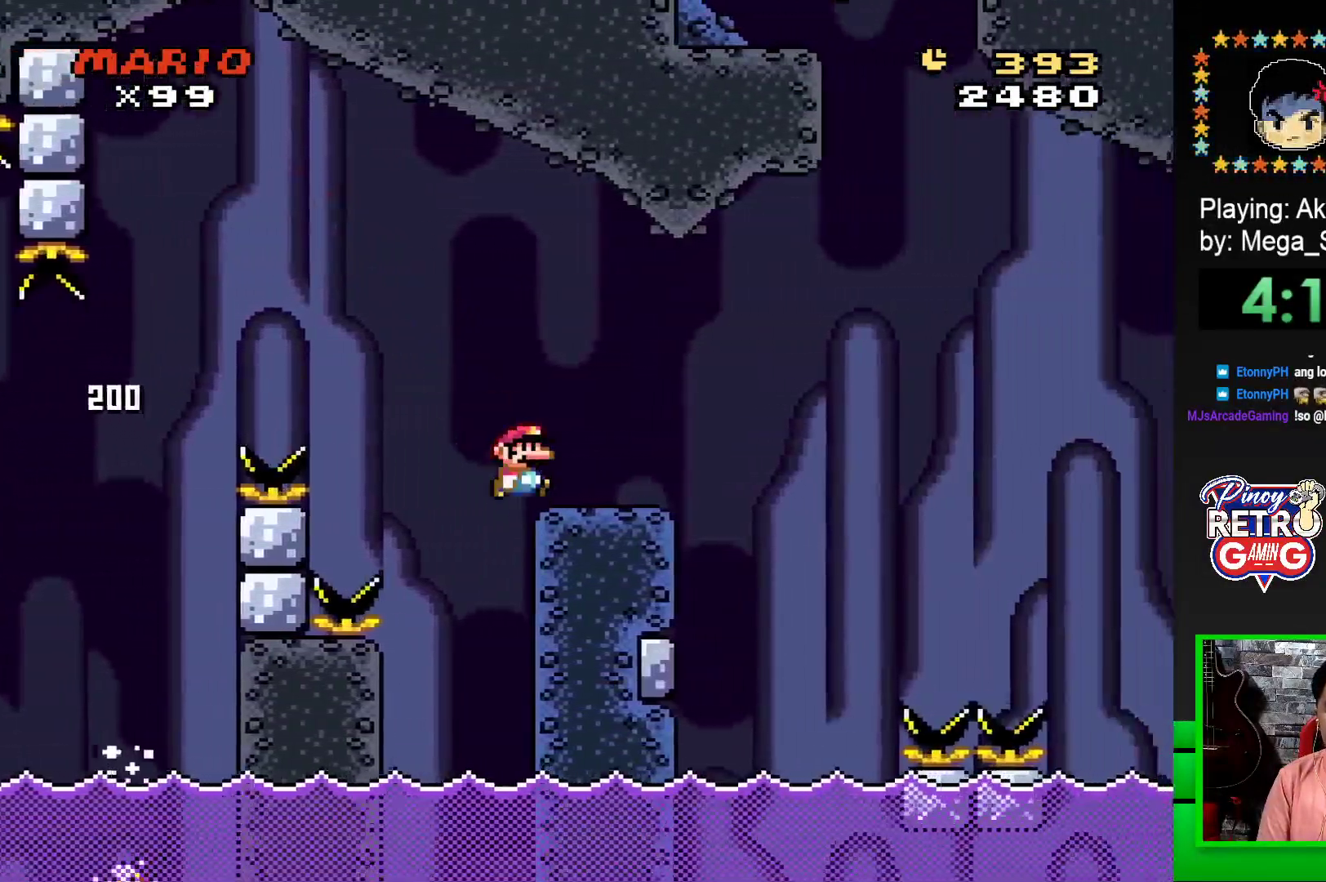
{"buttons": ["SQUARE"], "events": [[100, "R1", "down"], [167, "DPAD_UP", "down"], [183, "DPAD_RIGHT", "up"], [200, "DPAD_LEFT", "down"], [200, "DPAD_UP", "up"], [217, "R1", "up"], [333, "DPAD_LEFT", "up"], [333, "DPAD_UP", "down"], [350, "DPAD_UP", "up"], [383, "DPAD_RIGHT", "down"], [450, "DPAD_RIGHT", "up"]]}
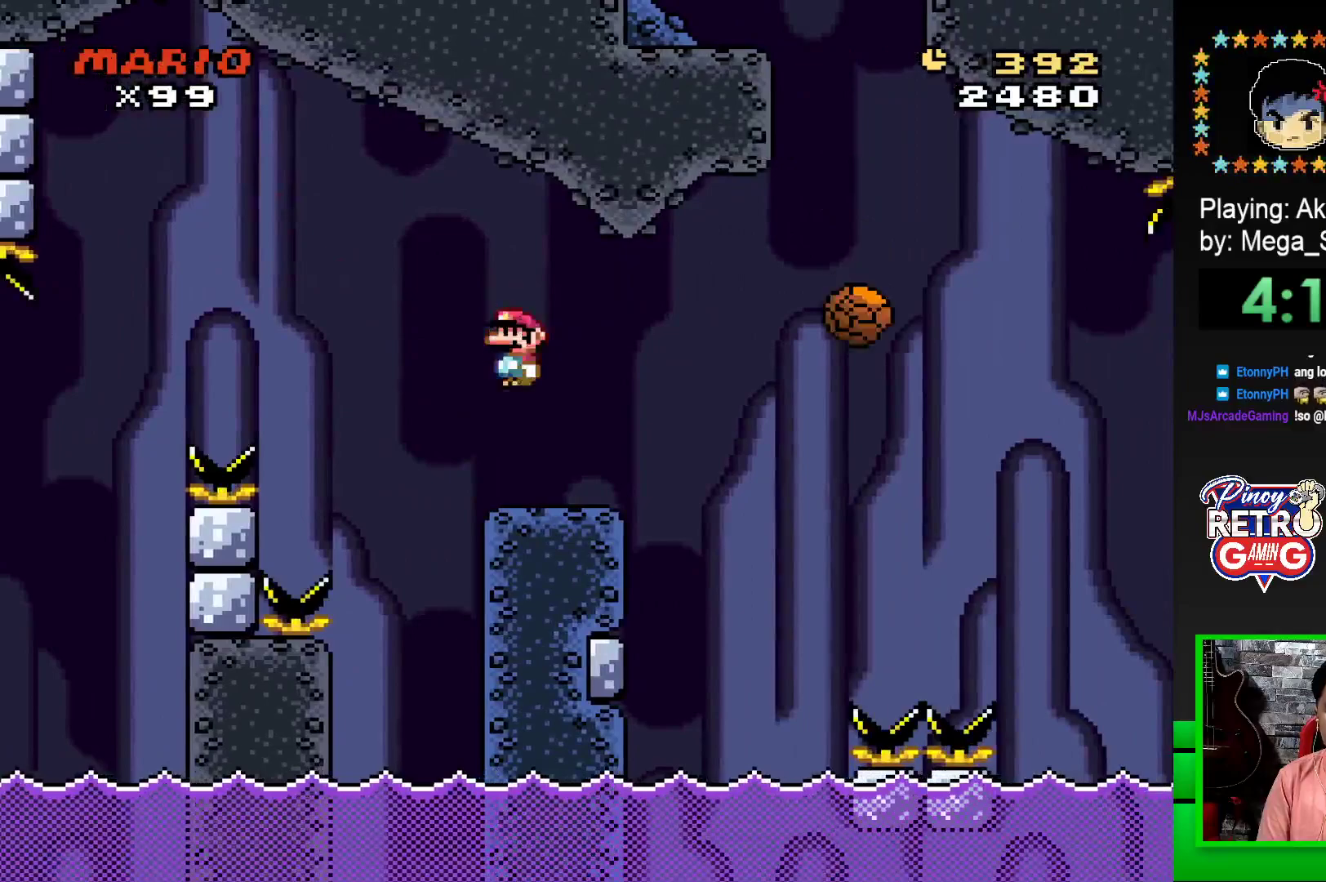
{"buttons": ["SQUARE", "R1", "DPAD_RIGHT"], "events": [[17, "DPAD_RIGHT", "down"], [167, "R1", "down"], [233, "R1", "up"], [417, "R1", "down"]]}
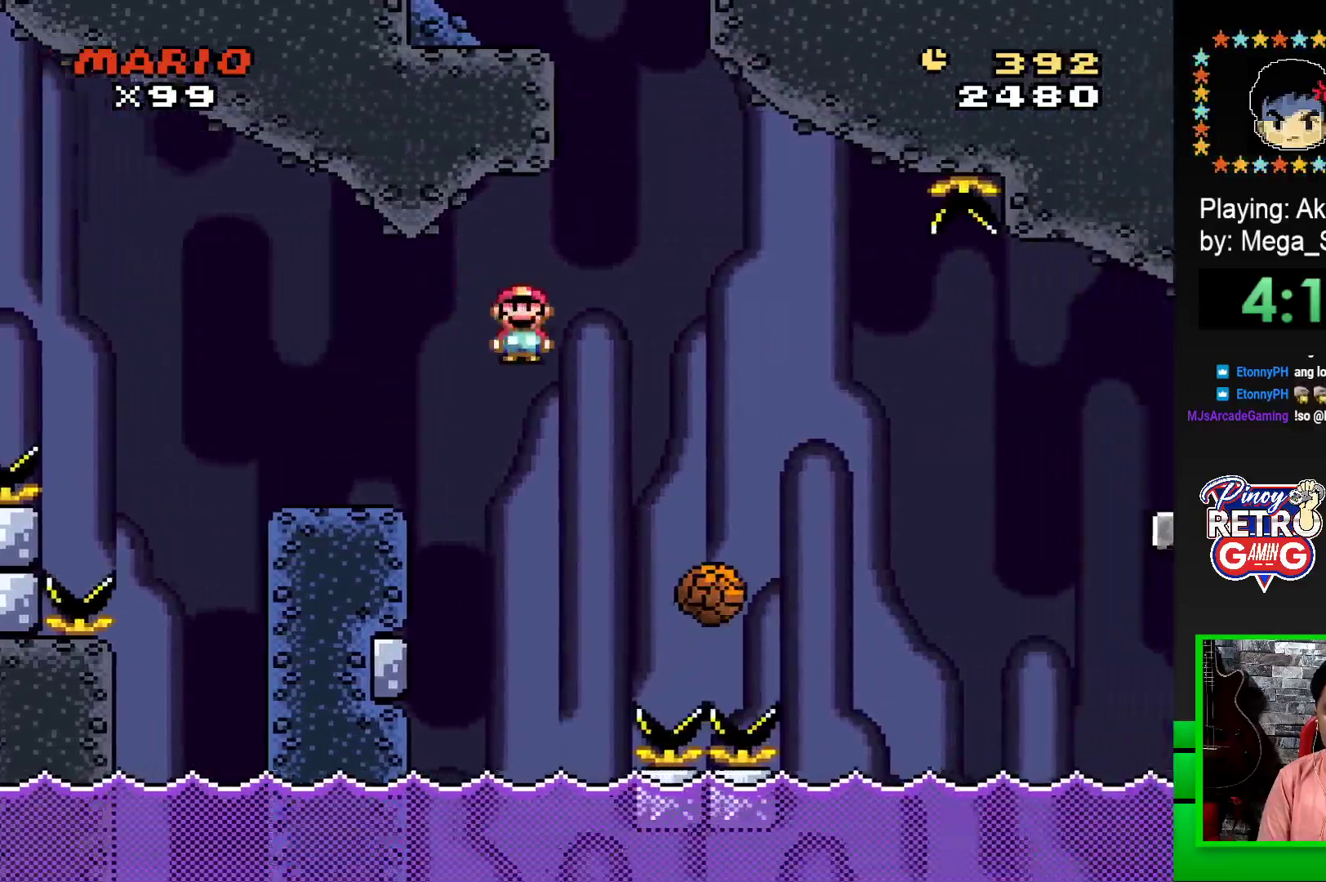
{"buttons": ["SQUARE", "DPAD_LEFT"], "events": [[300, "R1", "up"], [350, "DPAD_RIGHT", "up"], [417, "DPAD_LEFT", "down"]]}
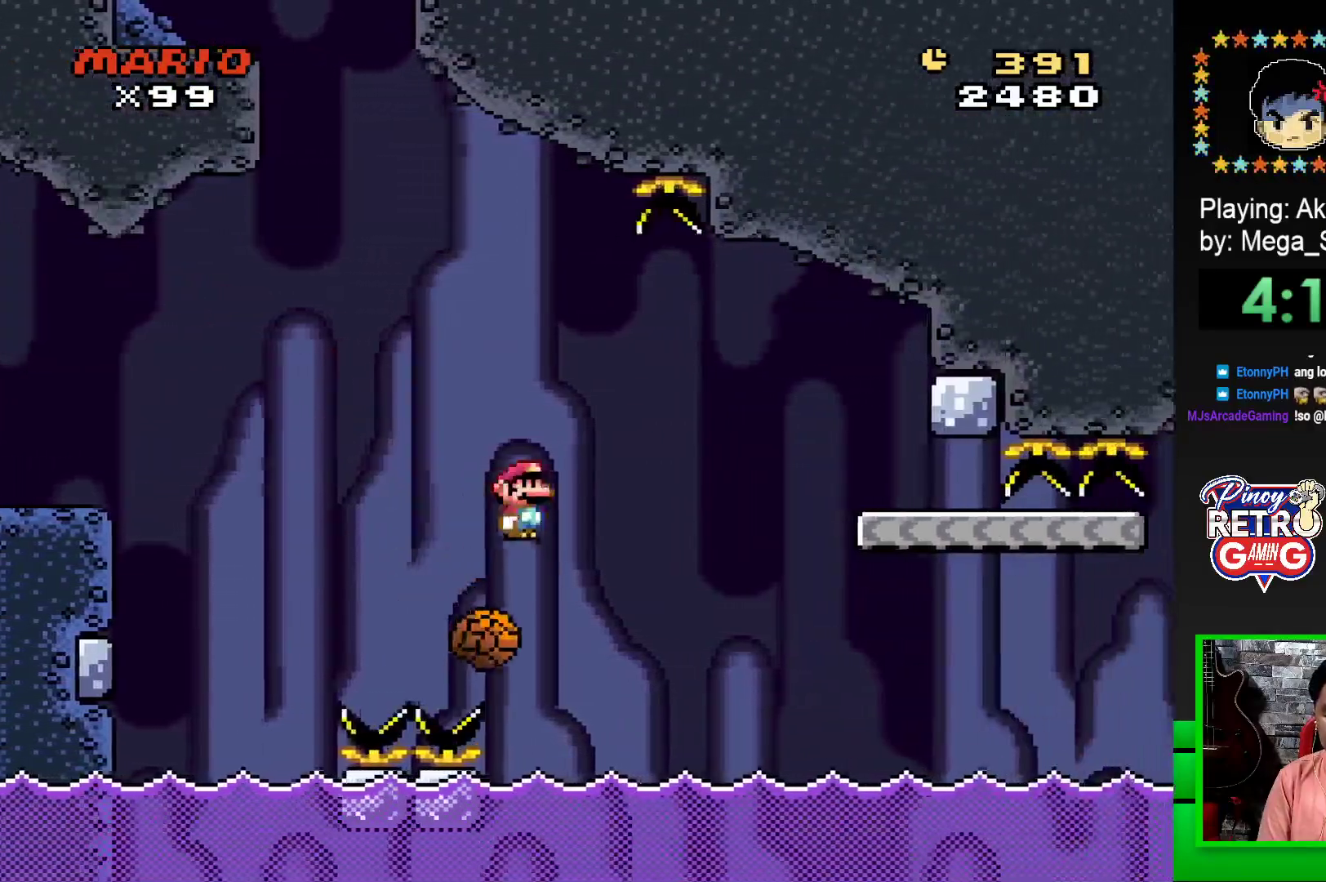
{"buttons": ["SQUARE", "R1", "DPAD_RIGHT"], "events": [[33, "DPAD_LEFT", "up"], [100, "DPAD_RIGHT", "down"], [133, "R1", "down"]]}
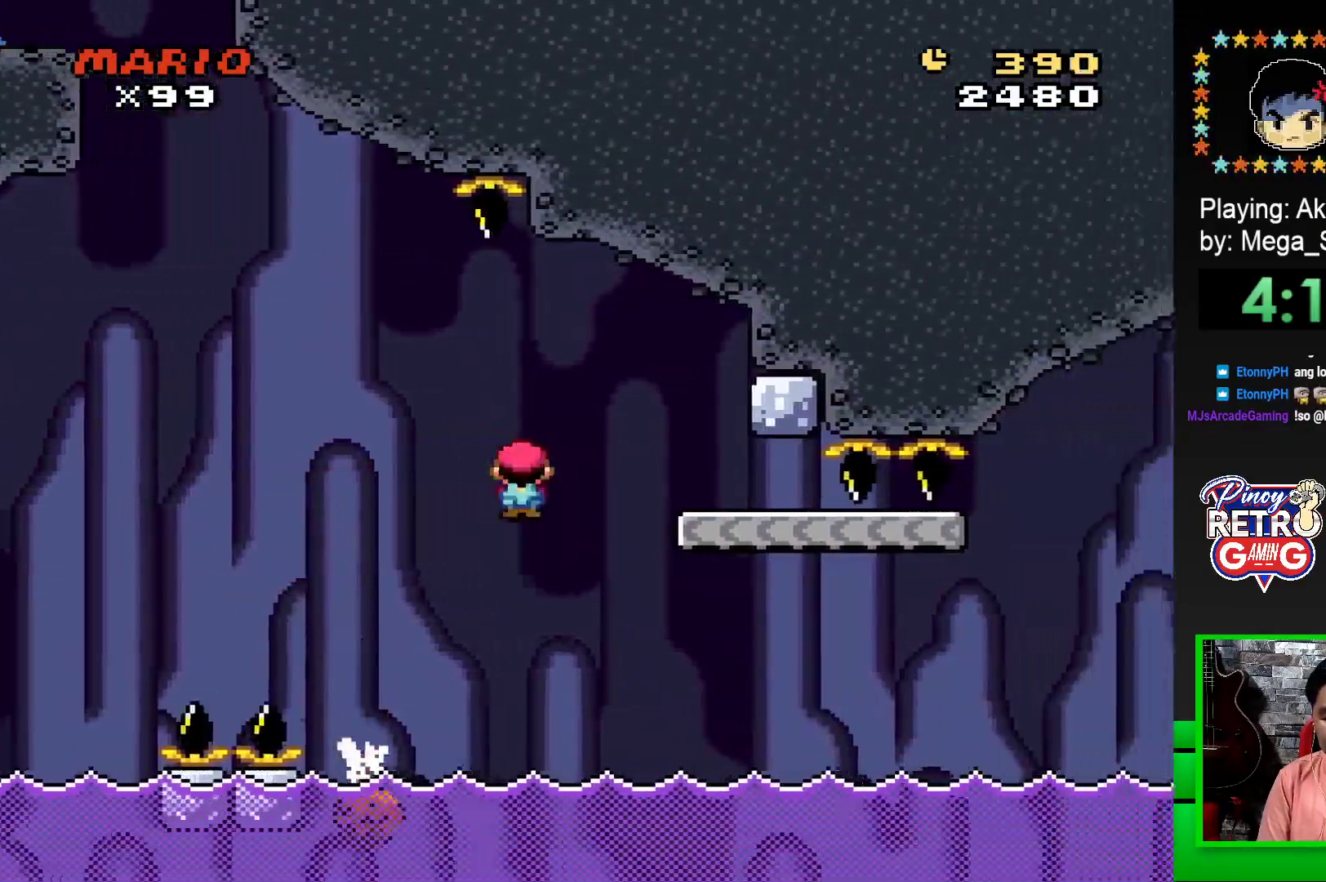
{"buttons": ["CROSS"], "events": [[200, "DPAD_RIGHT", "up"], [250, "R1", "up"], [333, "SQUARE", "up"], [467, "CROSS", "down"]]}
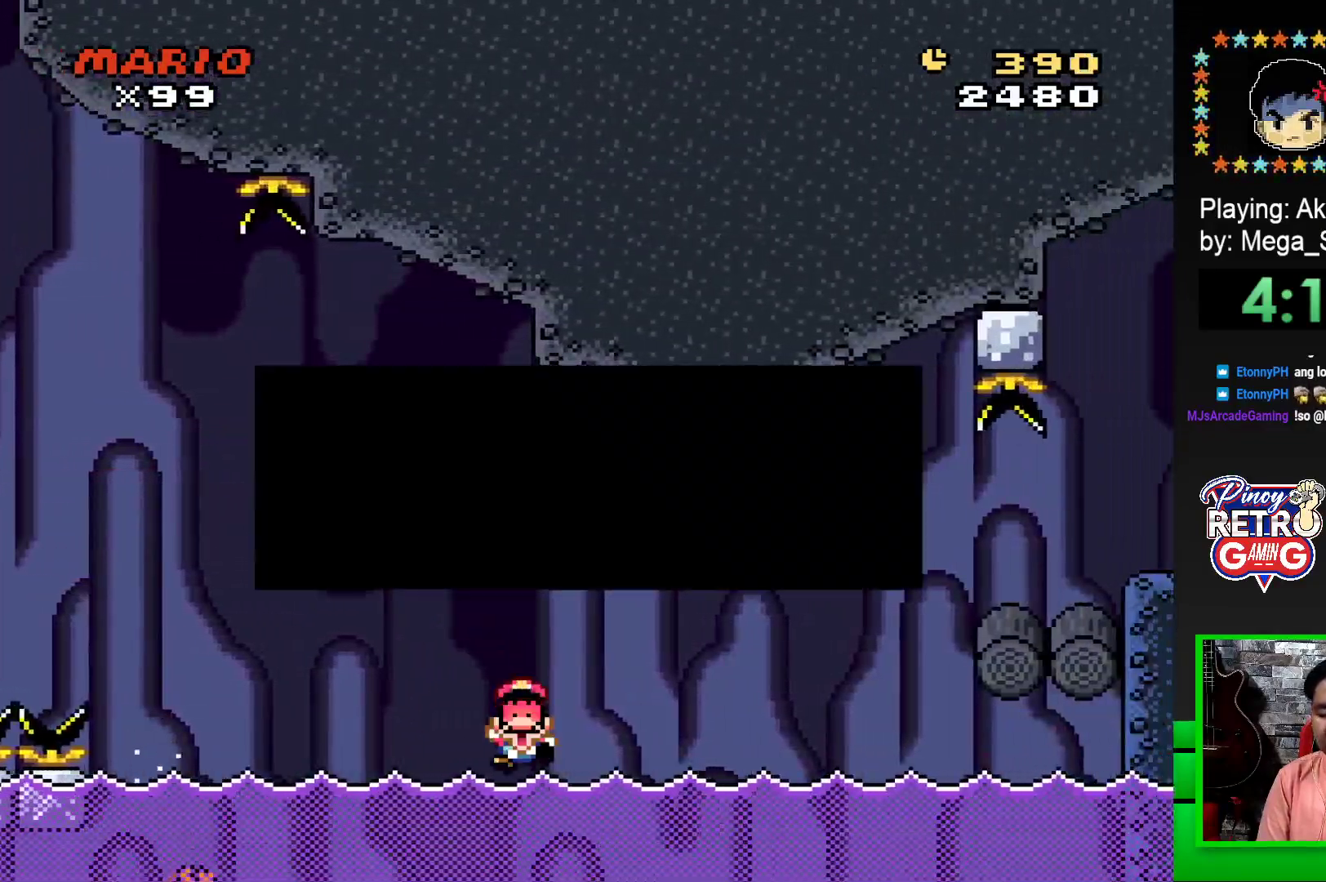
{"buttons": [], "events": [[33, "CROSS", "up"], [117, "CROSS", "down"], [167, "CROSS", "up"], [267, "CROSS", "down"], [333, "CROSS", "up"]]}
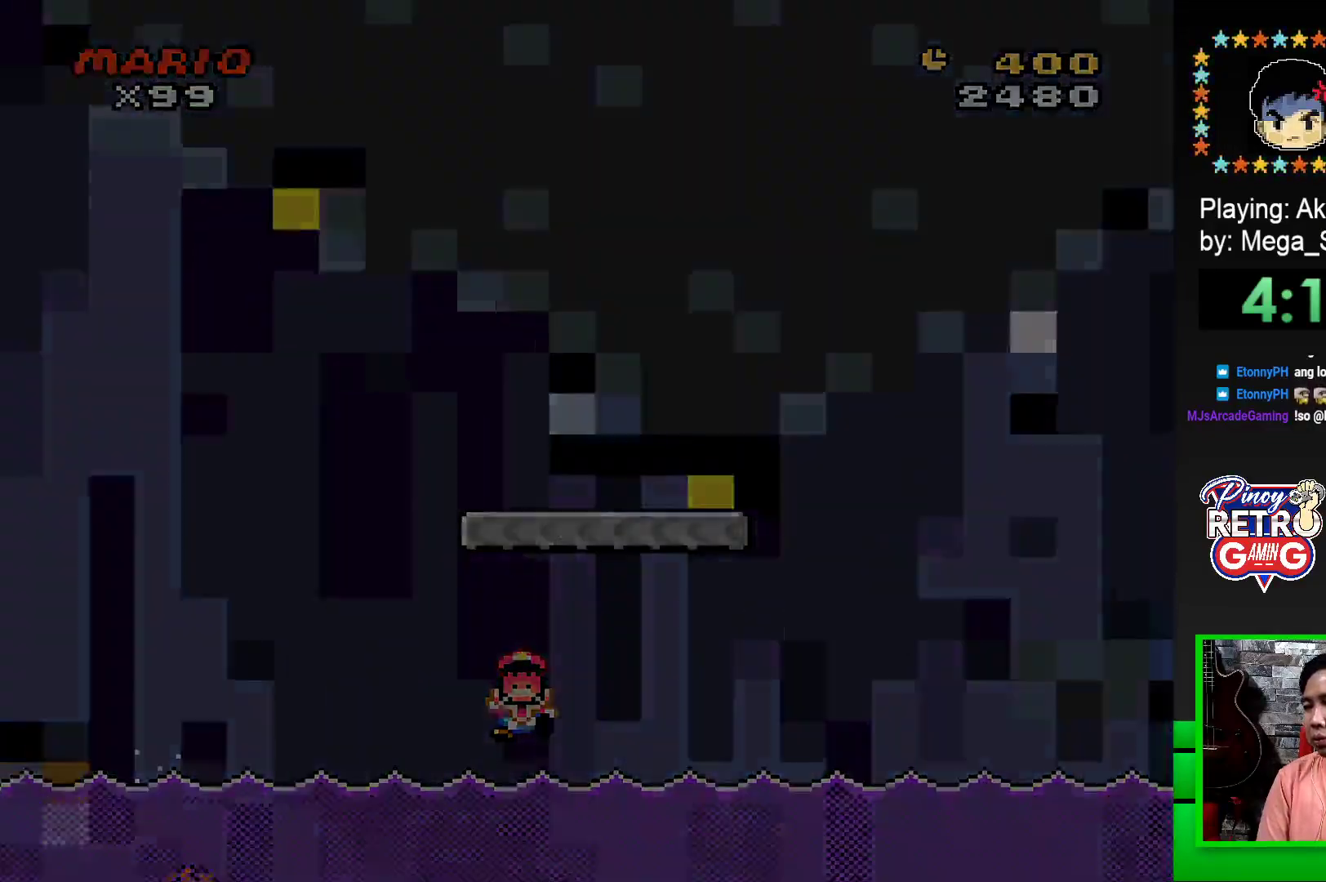
{"buttons": ["CROSS"], "events": [[33, "CROSS", "down"], [167, "CROSS", "up"], [233, "CROSS", "down"], [367, "CROSS", "up"], [450, "CROSS", "down"]]}
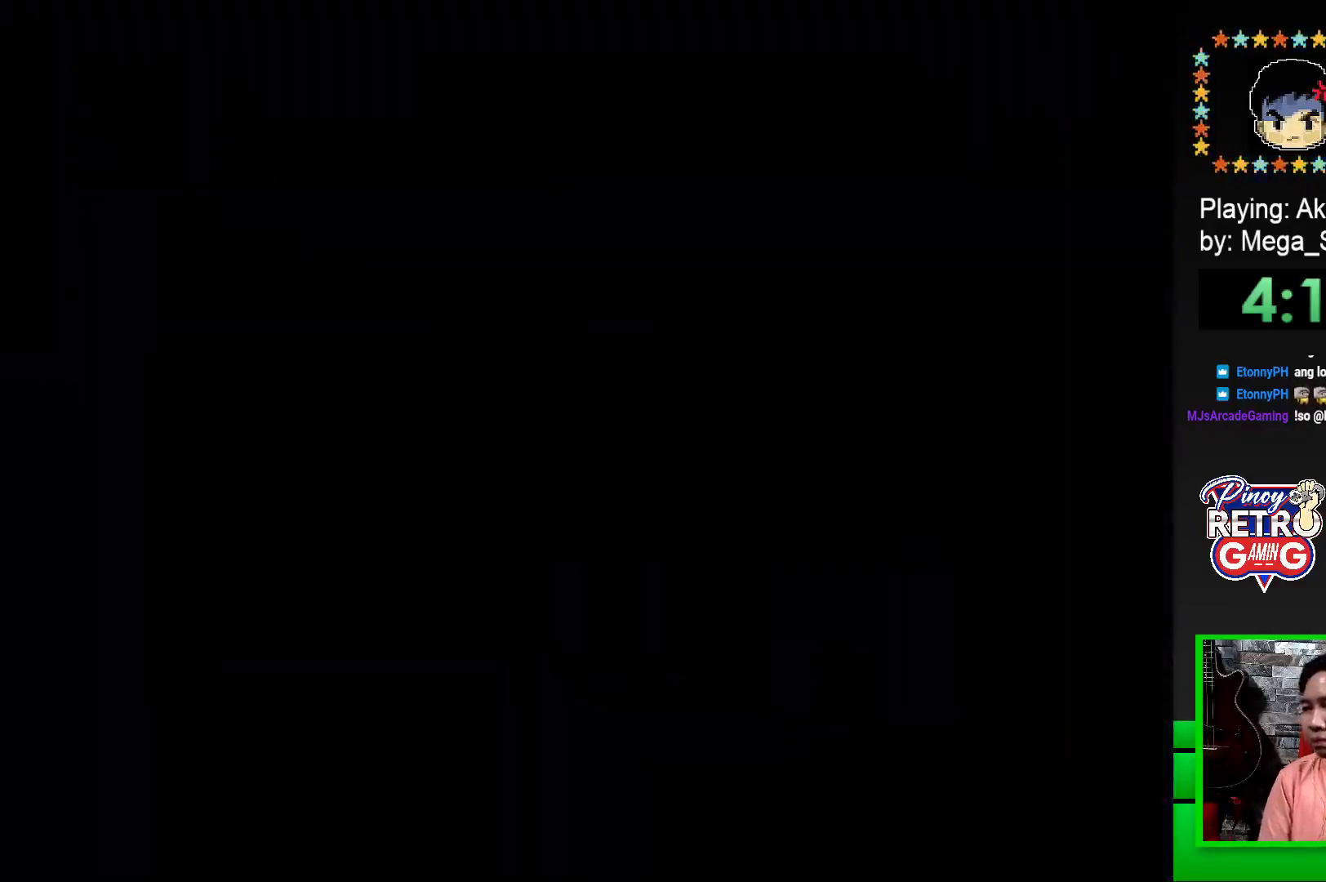
{"buttons": [], "events": [[17, "CROSS", "up"], [117, "CROSS", "down"], [167, "CROSS", "up"], [267, "CROSS", "down"], [317, "CROSS", "up"], [383, "CROSS", "down"], [450, "CROSS", "up"]]}
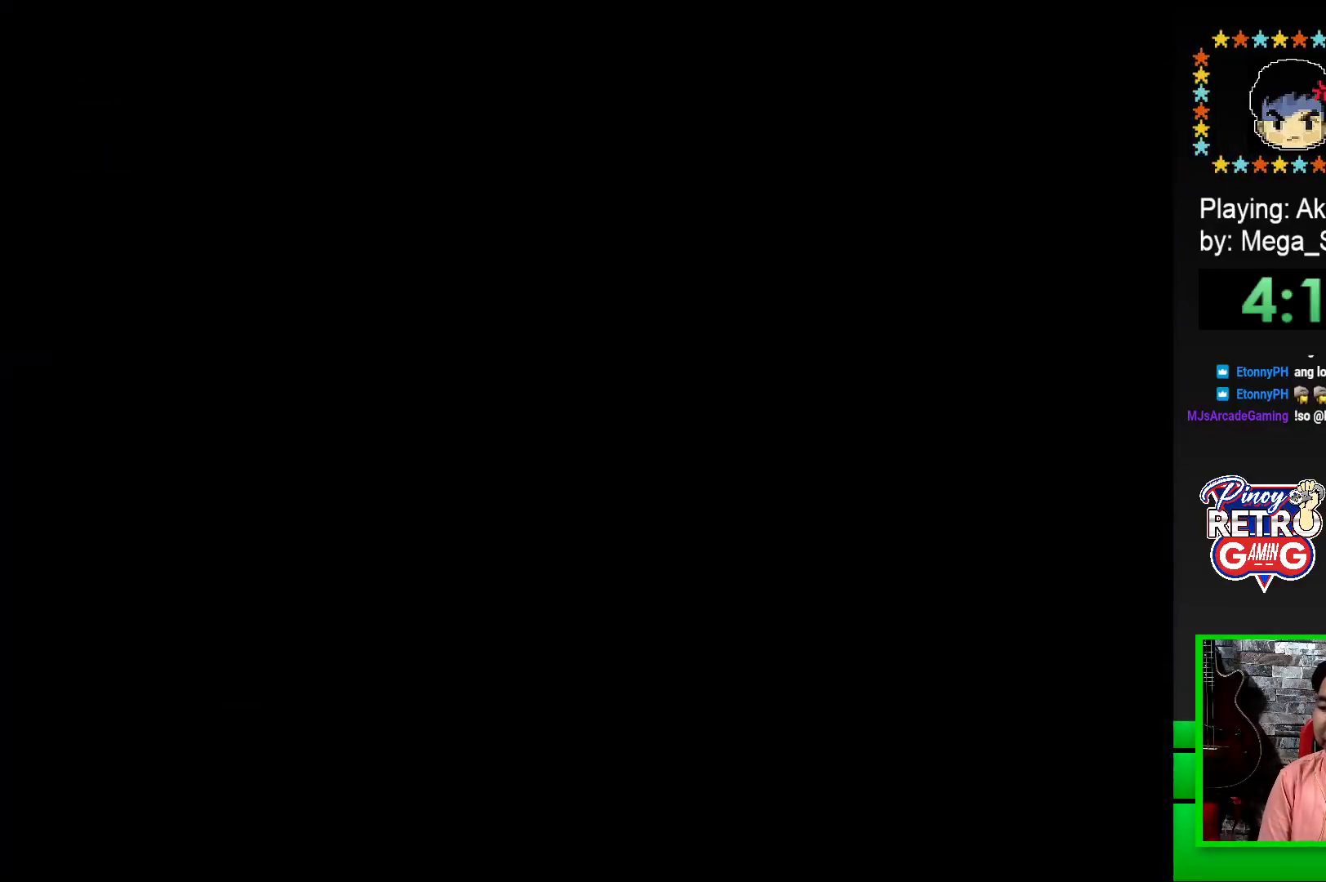
{"buttons": [], "events": [[17, "CROSS", "down"], [117, "CROSS", "up"], [167, "CROSS", "down"], [267, "CROSS", "up"], [333, "CROSS", "down"], [433, "CROSS", "up"]]}
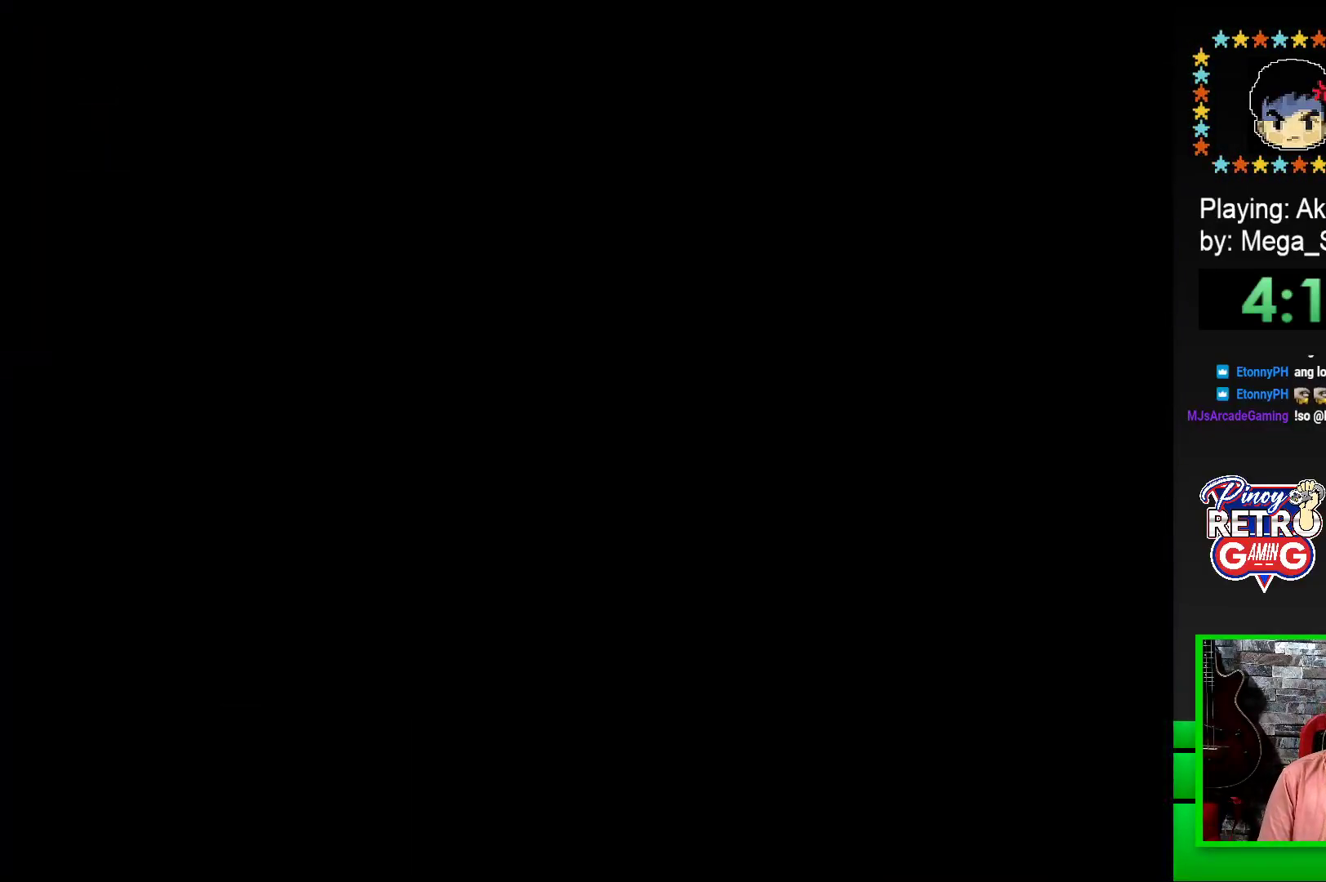
{"buttons": [], "events": [[17, "CROSS", "down"], [100, "CROSS", "up"], [183, "CROSS", "down"], [283, "CROSS", "up"], [350, "CROSS", "down"], [450, "CROSS", "up"]]}
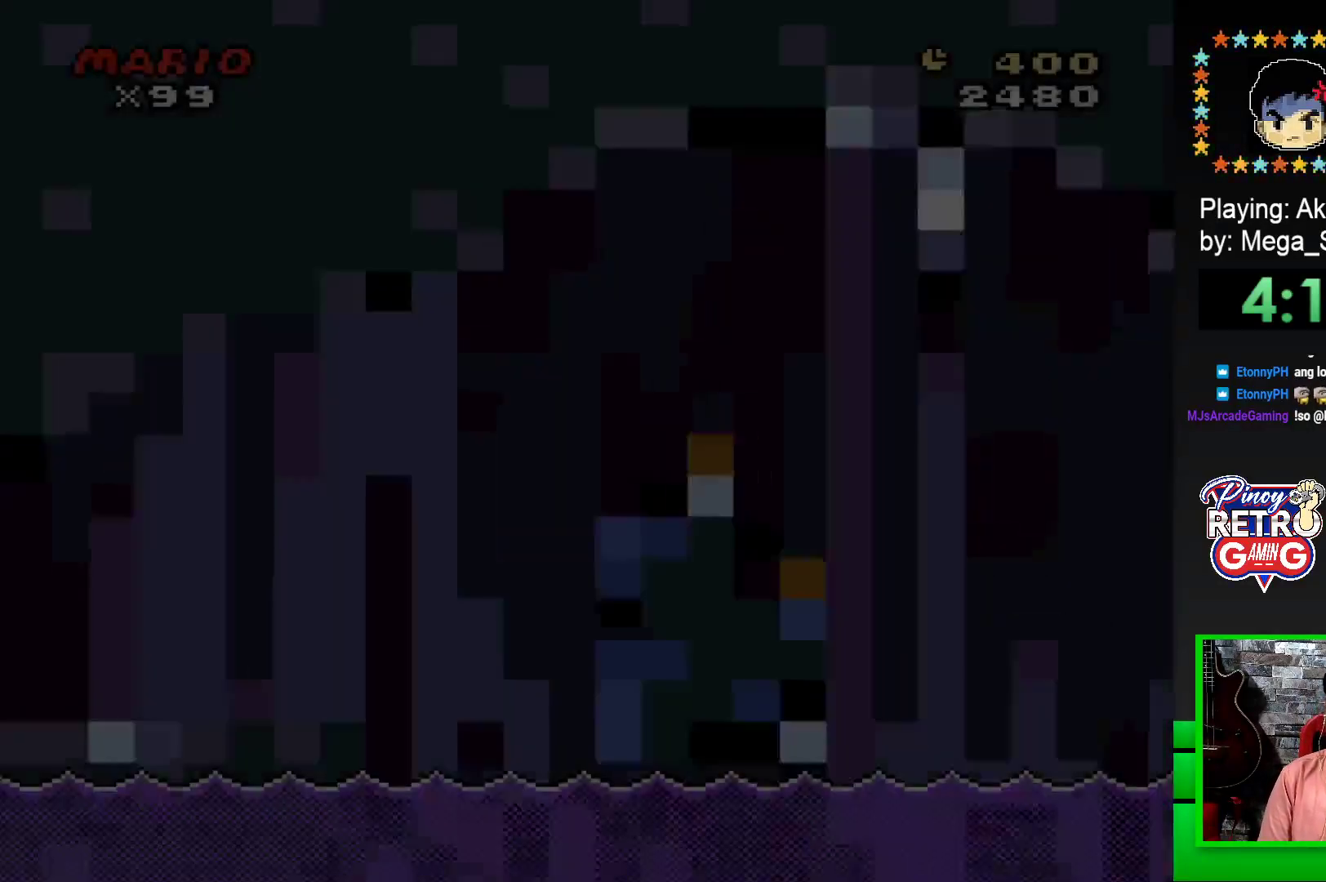
{"buttons": ["SQUARE", "DPAD_RIGHT"], "events": [[150, "SQUARE", "down"], [267, "SQUARE", "up"], [417, "SQUARE", "down"], [483, "DPAD_RIGHT", "down"]]}
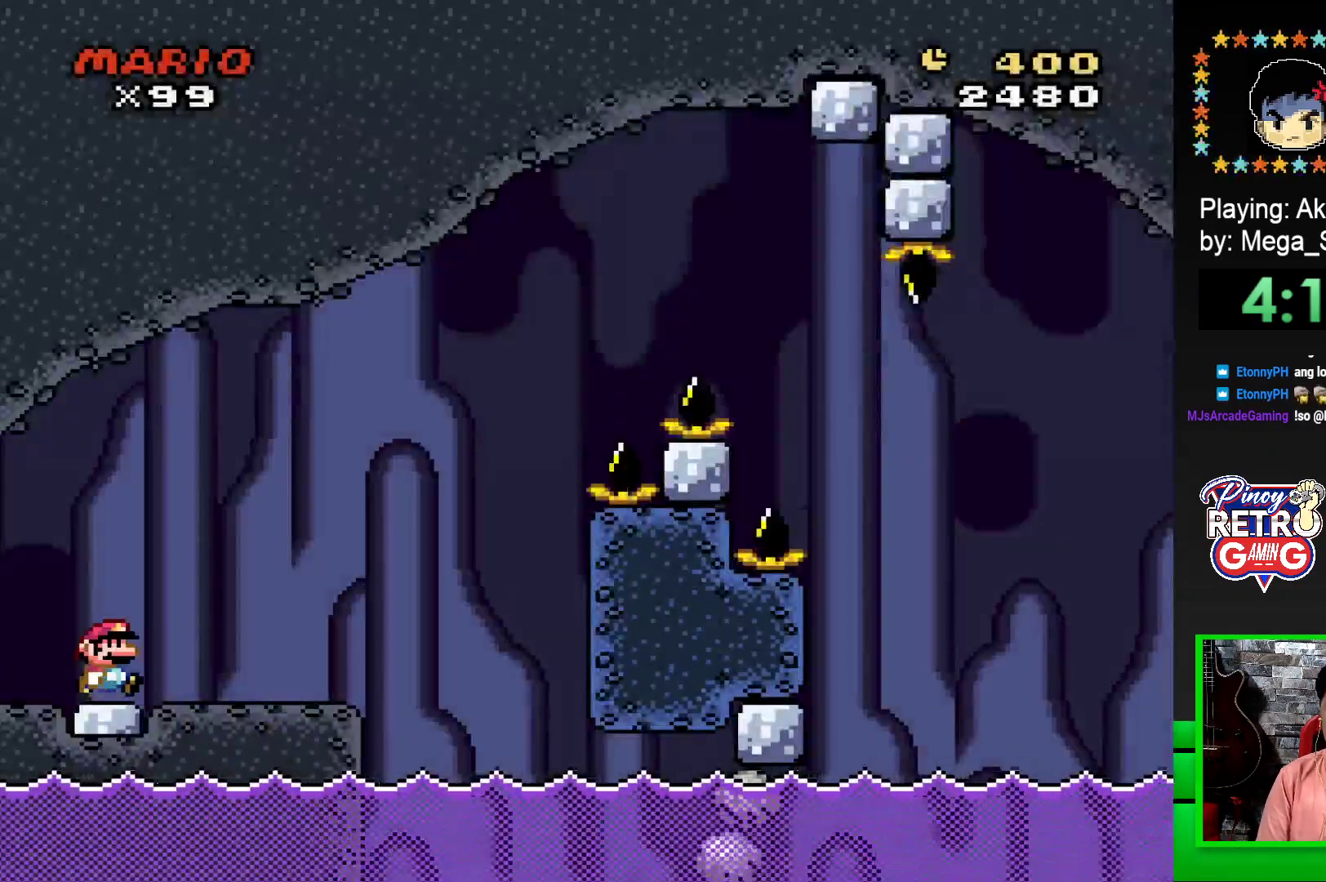
{"buttons": ["SQUARE", "DPAD_RIGHT"], "events": [[267, "CROSS", "down"], [400, "CROSS", "up"]]}
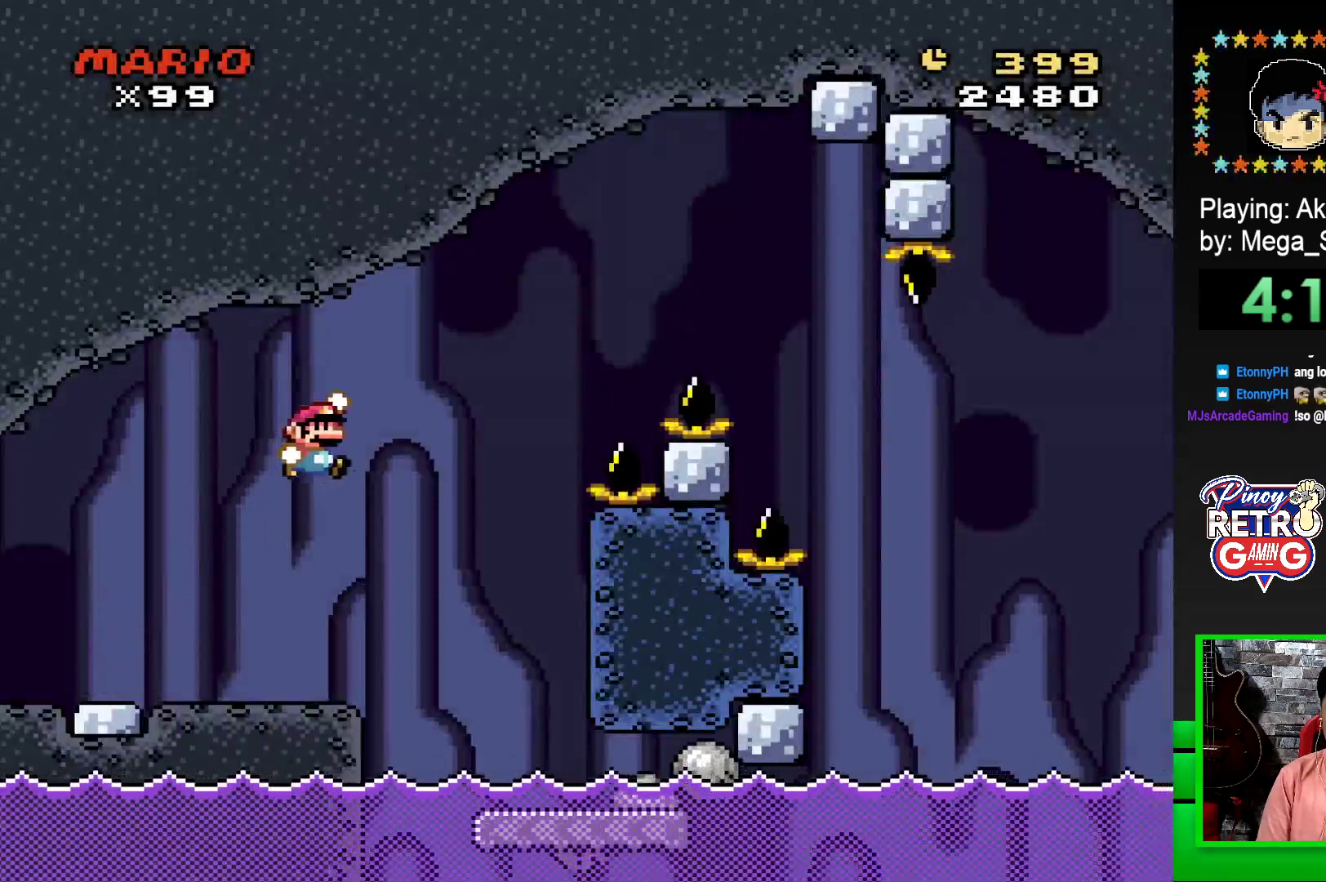
{"buttons": ["SQUARE", "DPAD_LEFT"], "events": [[400, "DPAD_RIGHT", "up"], [500, "DPAD_LEFT", "down"]]}
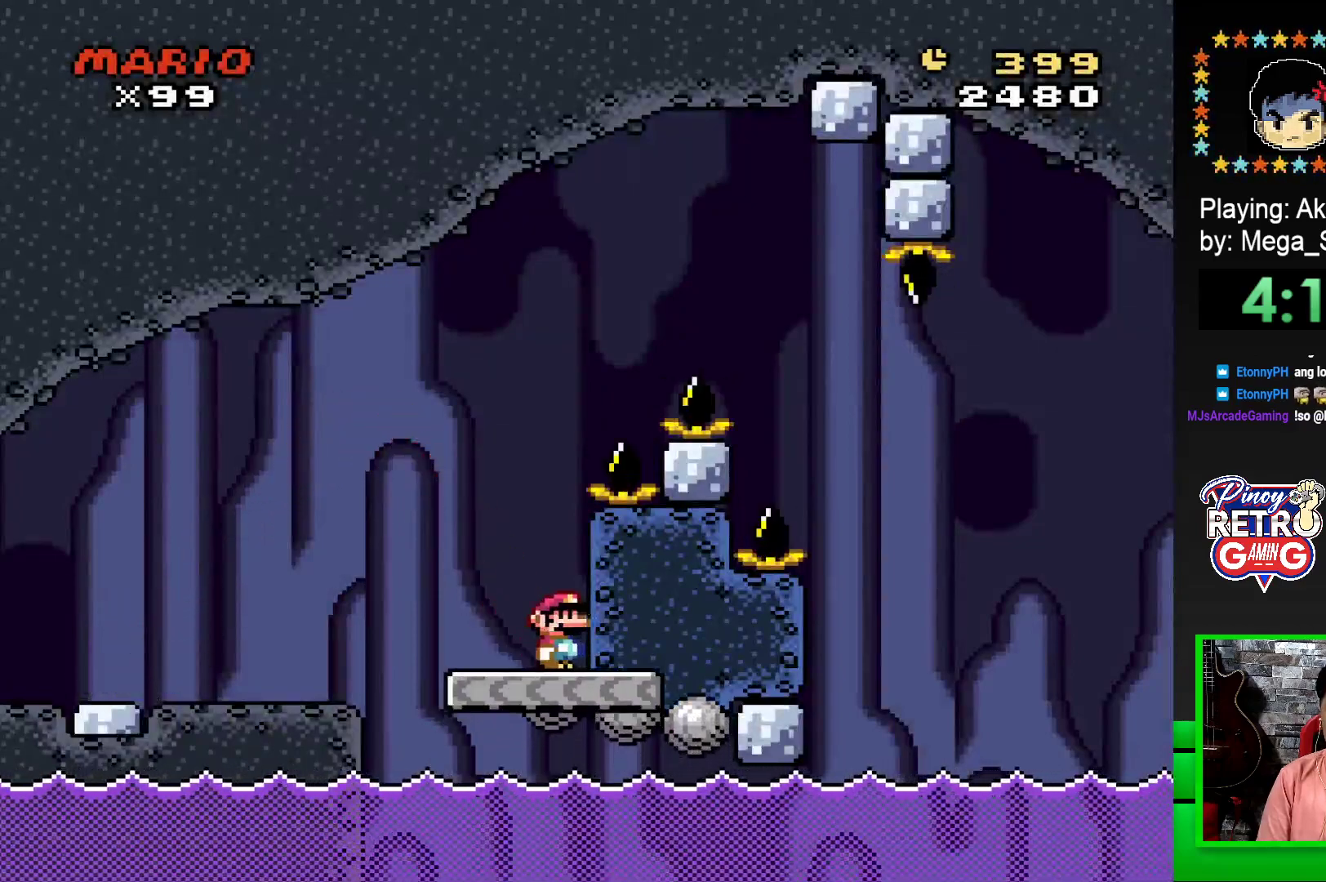
{"buttons": ["CROSS", "SQUARE", "DPAD_RIGHT"], "events": [[233, "DPAD_LEFT", "up"], [233, "DPAD_UP", "down"], [267, "DPAD_UP", "up"], [300, "CROSS", "down"], [300, "DPAD_RIGHT", "down"]]}
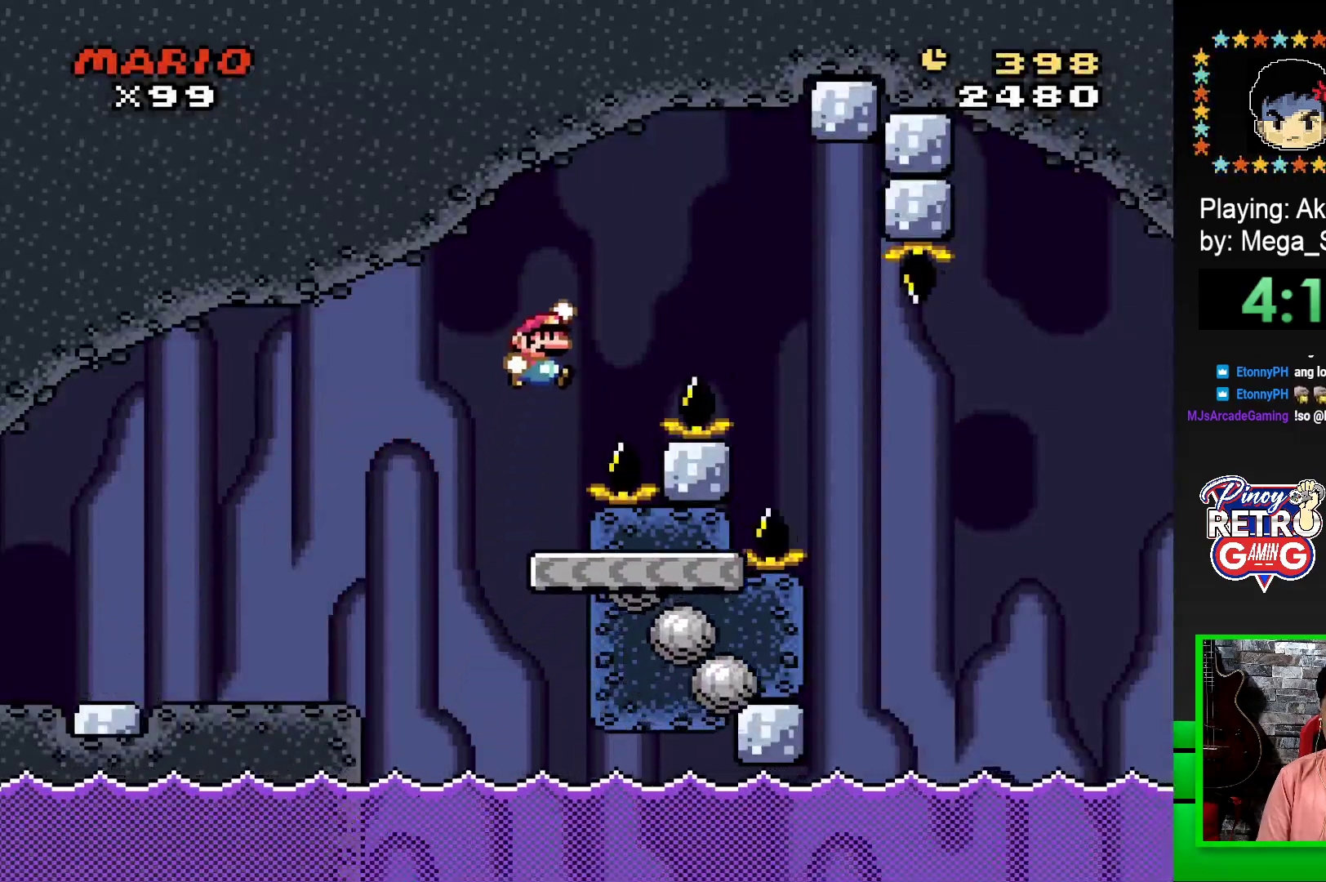
{"buttons": ["SQUARE", "DPAD_RIGHT"], "events": [[450, "CROSS", "up"]]}
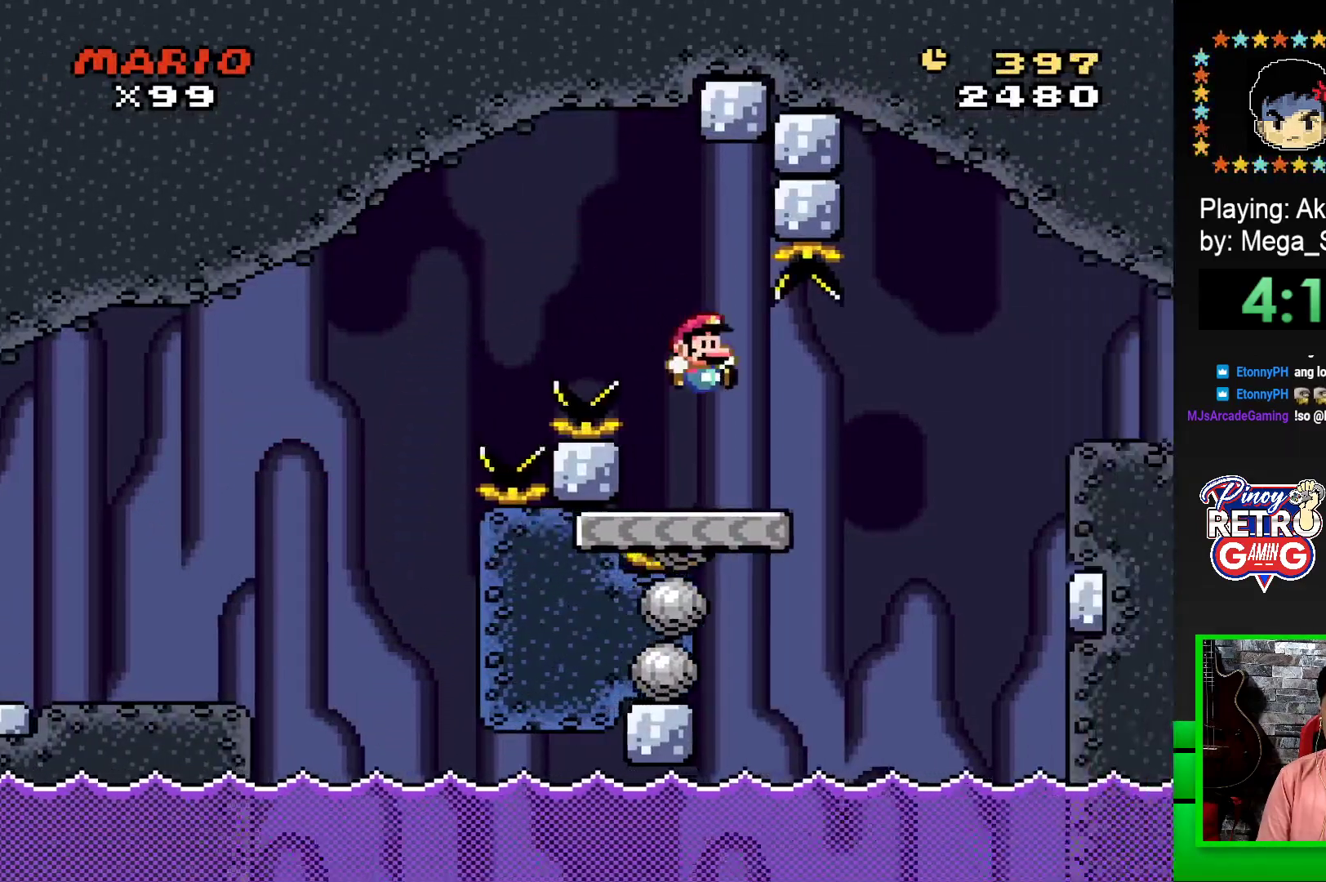
{"buttons": ["SQUARE", "DPAD_RIGHT"], "events": [[183, "CROSS", "down"], [367, "CROSS", "up"]]}
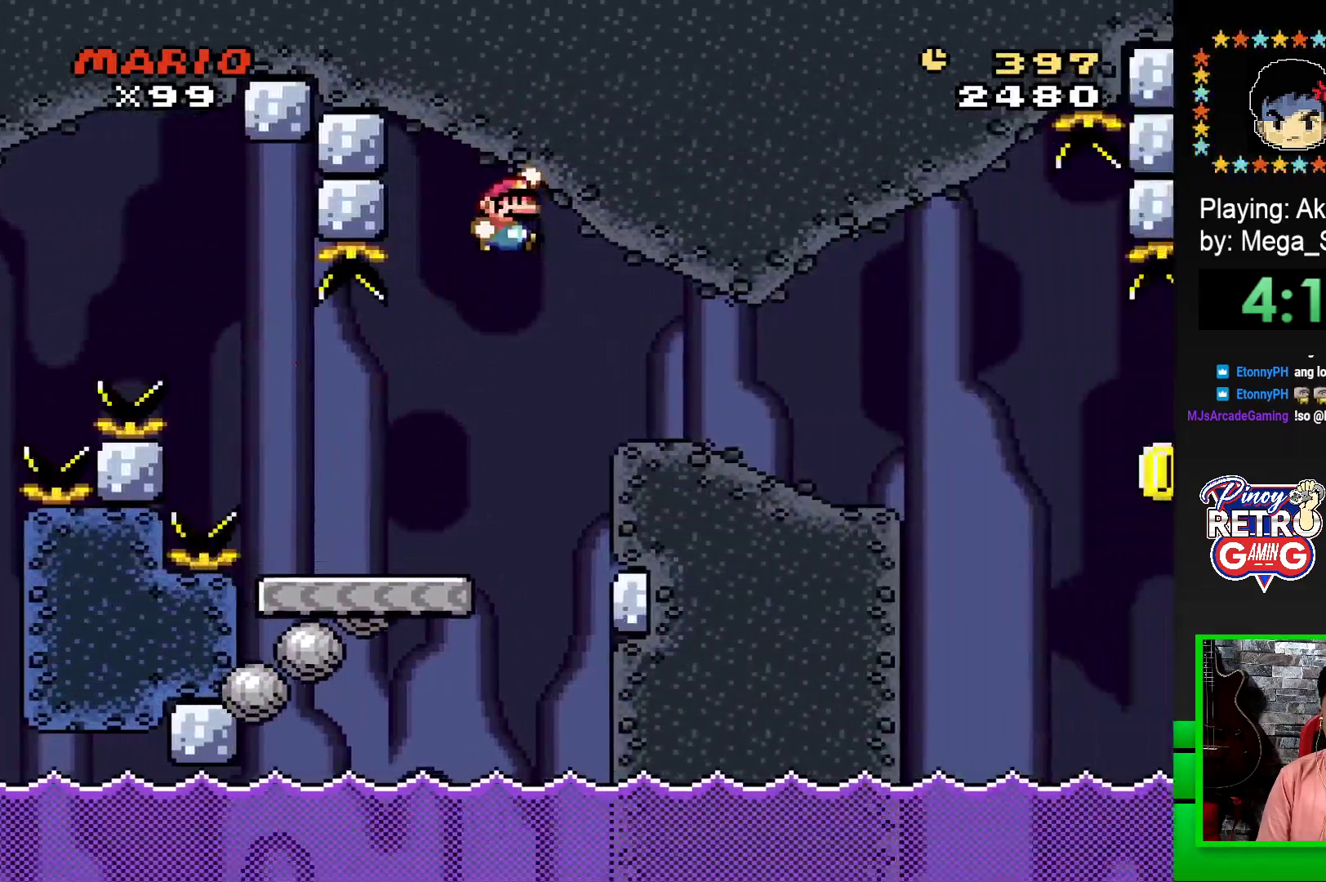
{"buttons": ["DPAD_RIGHT"], "events": [[483, "SQUARE", "up"]]}
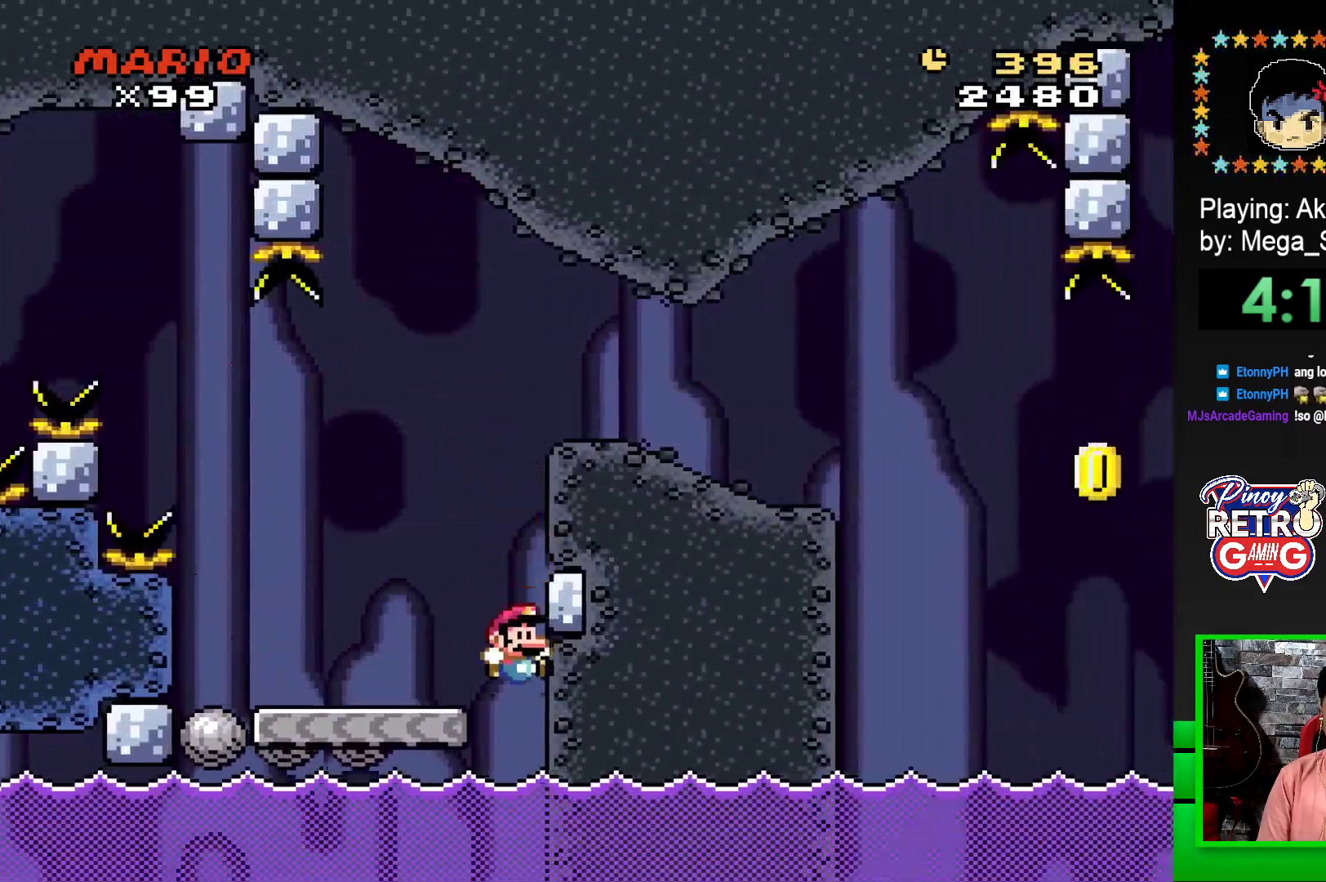
{"buttons": [], "events": [[17, "DPAD_RIGHT", "up"], [133, "CROSS", "down"], [183, "CROSS", "up"], [283, "CROSS", "down"], [333, "CROSS", "up"], [417, "CROSS", "down"], [483, "CROSS", "up"]]}
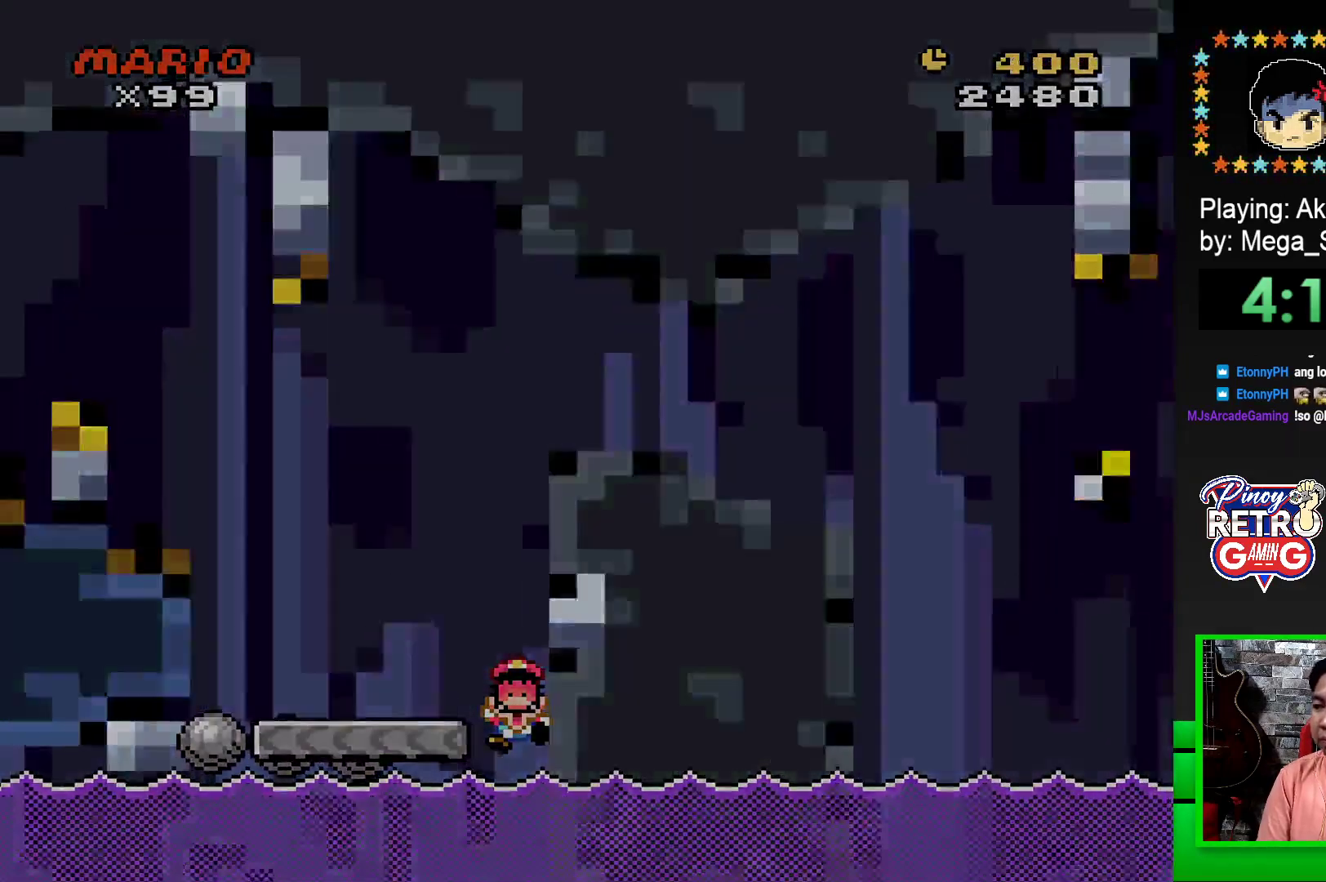
{"buttons": [], "events": [[83, "CROSS", "down"], [117, "CROSS", "up"], [200, "CROSS", "down"], [300, "CROSS", "up"], [383, "CROSS", "down"], [433, "CROSS", "up"]]}
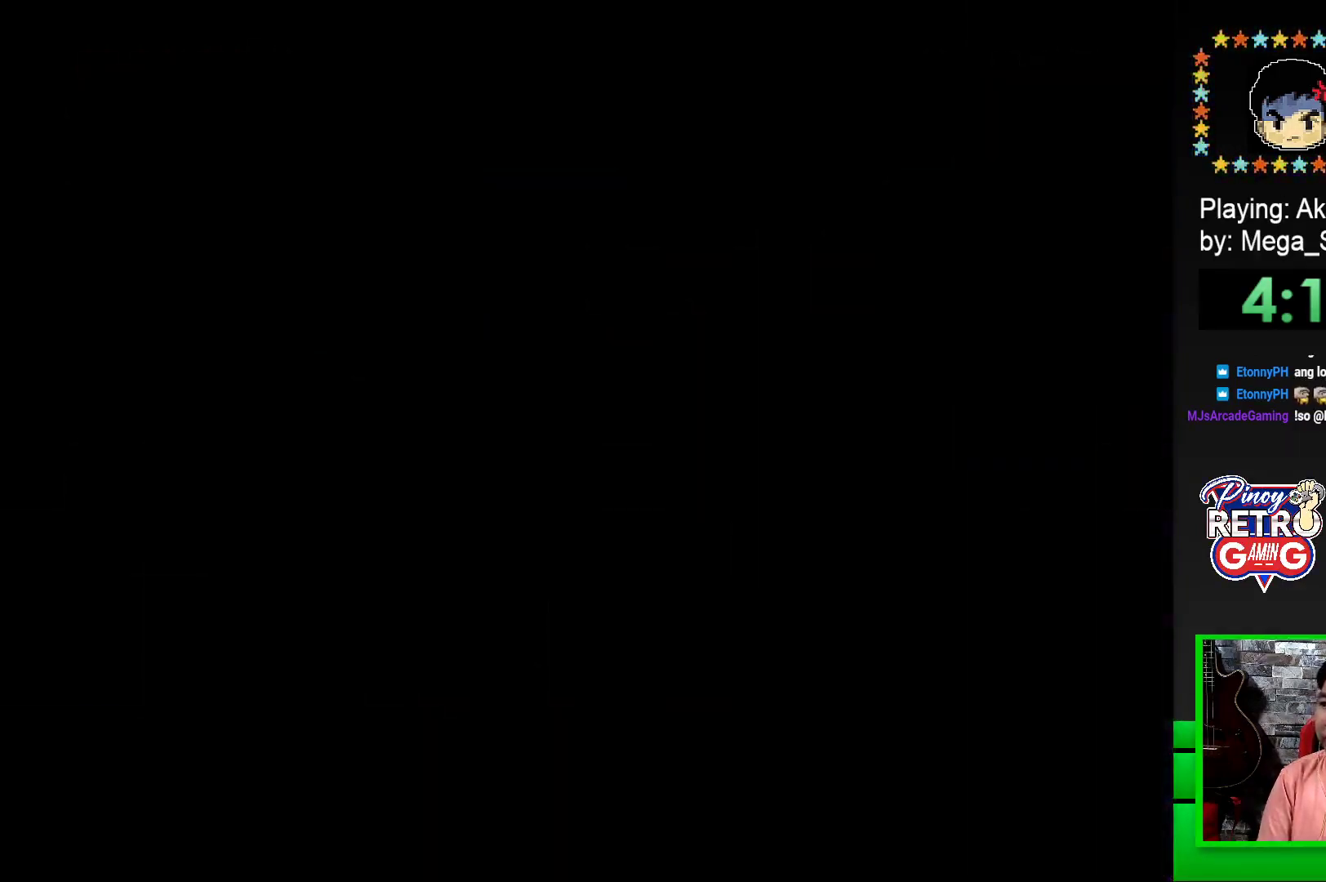
{"buttons": ["CROSS"], "events": [[33, "CROSS", "down"], [83, "CROSS", "up"], [183, "CROSS", "down"], [233, "CROSS", "up"], [317, "CROSS", "down"], [383, "CROSS", "up"], [467, "CROSS", "down"]]}
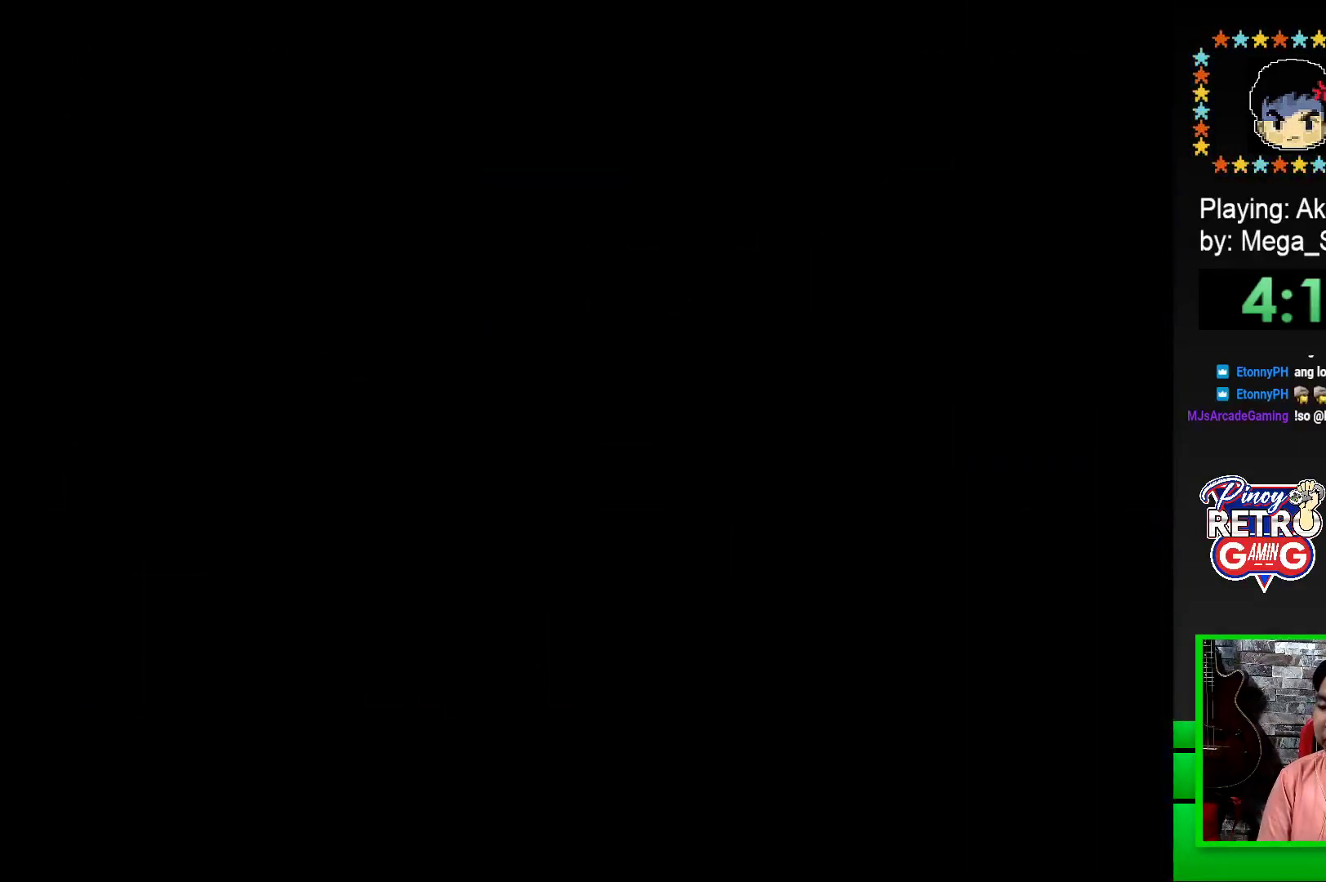
{"buttons": [], "events": [[33, "CROSS", "up"], [133, "CROSS", "down"], [183, "CROSS", "up"], [300, "CROSS", "down"], [333, "CROSS", "up"], [433, "CROSS", "down"], [483, "CROSS", "up"]]}
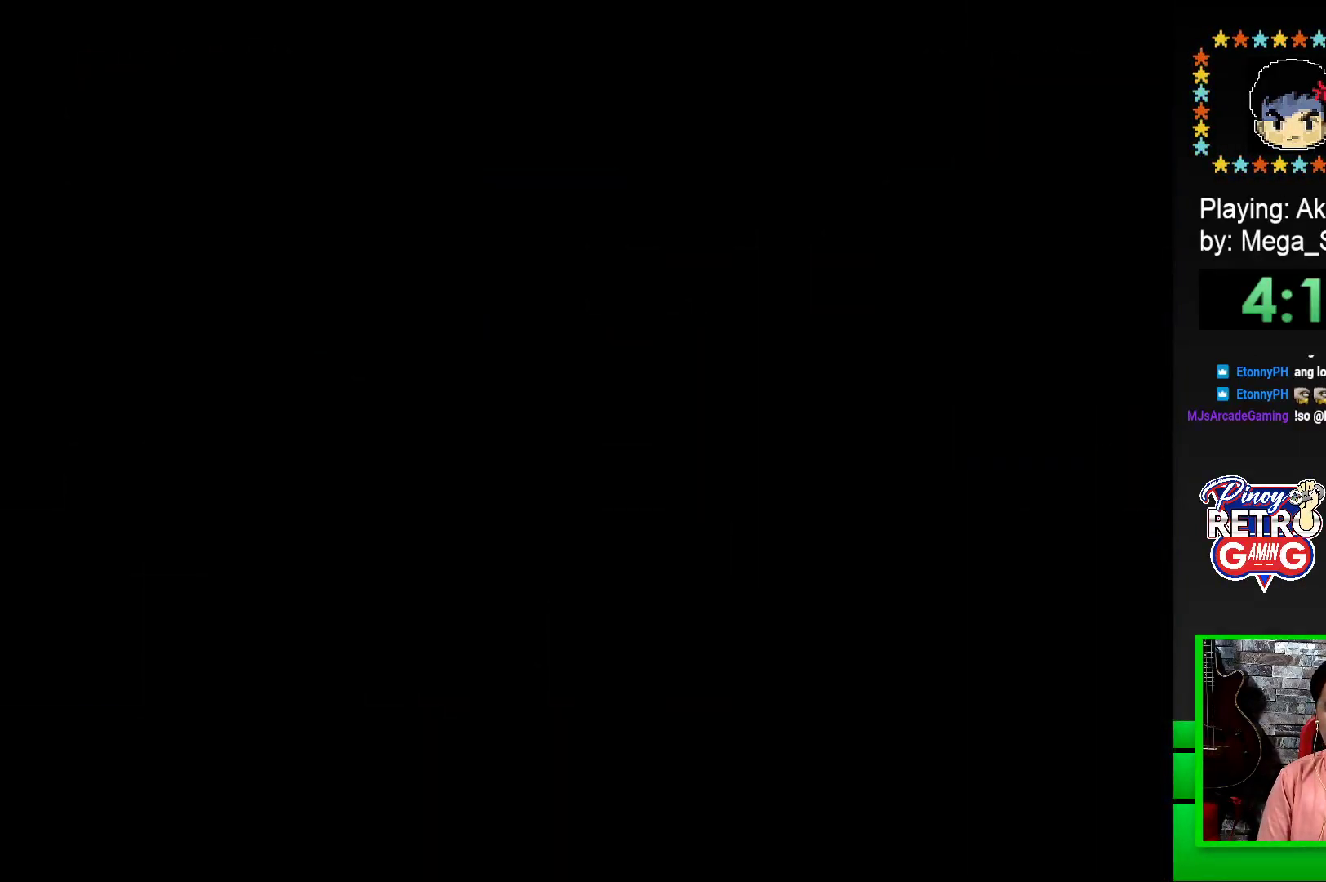
{"buttons": [], "events": [[400, "SQUARE", "down"], [467, "SQUARE", "up"]]}
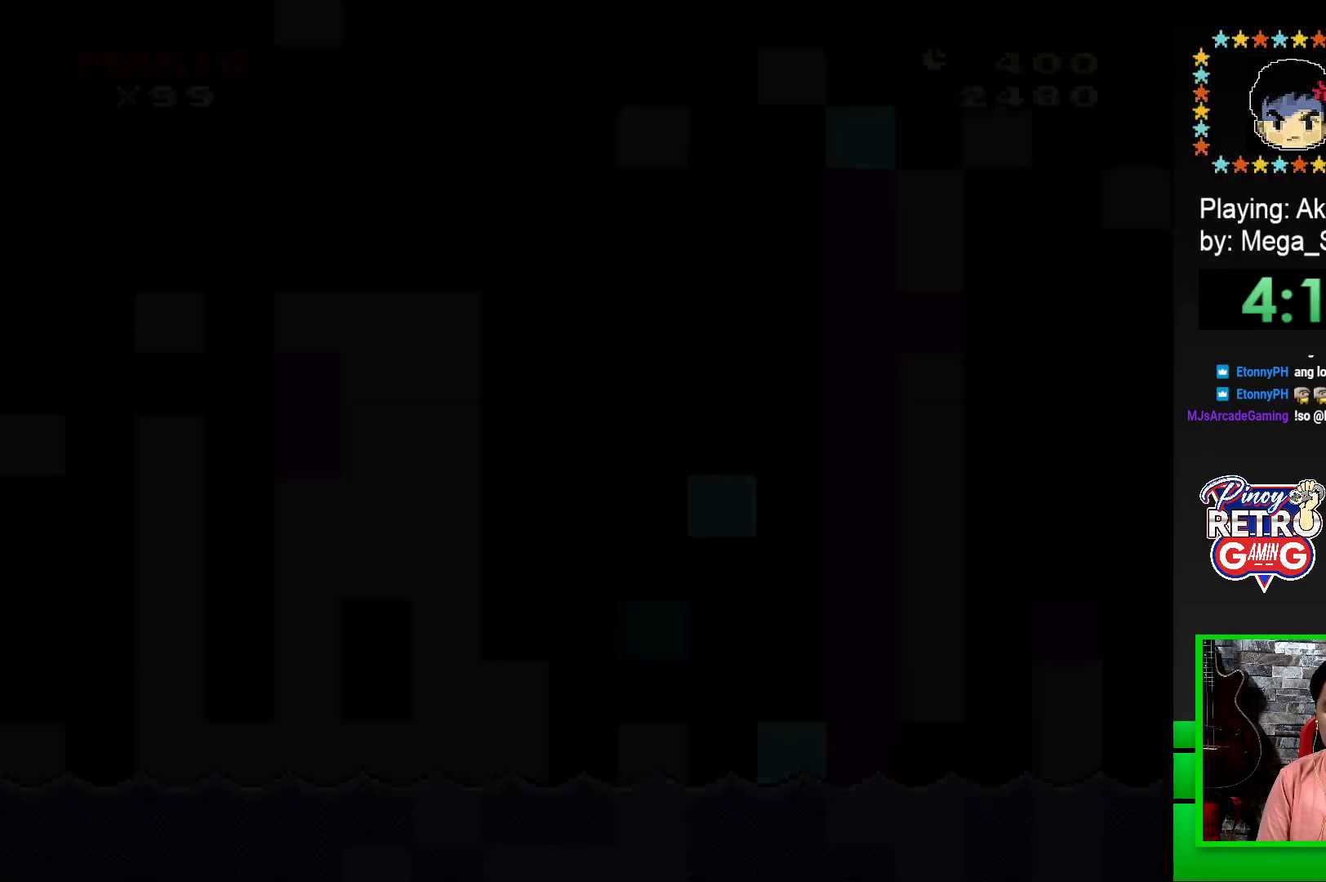
{"buttons": ["SQUARE"], "events": [[133, "SQUARE", "down"]]}